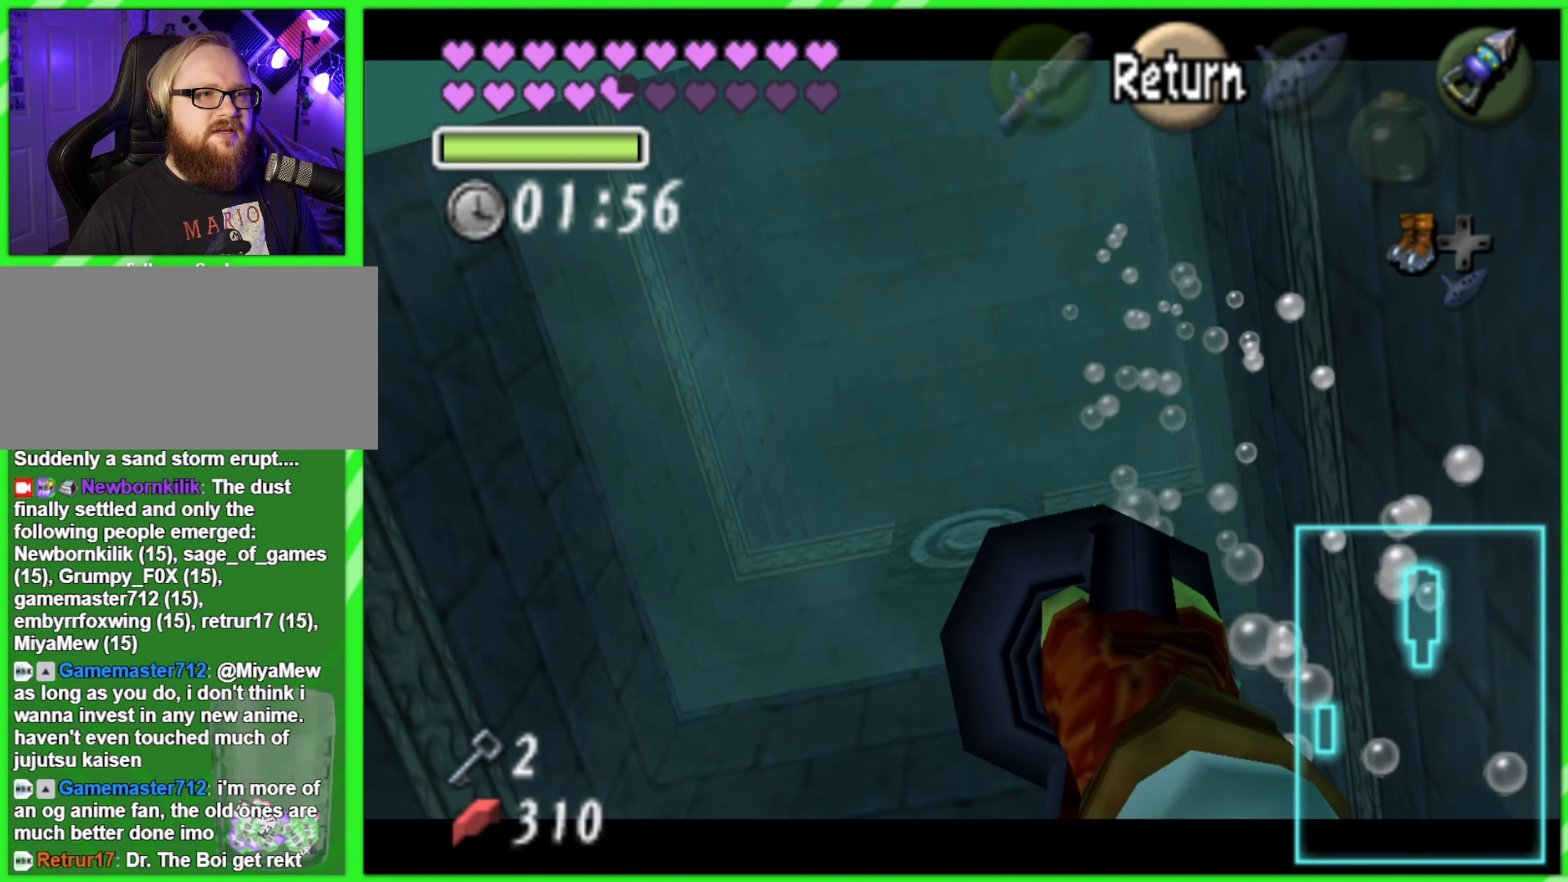
Gameplay with a controller (Nintendo layout); each line is a JSON object with the inputs held at the frame after it. "events" lists button and stick changes between this image and that frame as [ms after this image, input, new state], when the widget could be followed in between. Not read: L1 L3 R2 R3 Y.
{"buttons": ["C_RIGHT"], "left_stick": "center", "events": [[350, "left_stick", "up"], [500, "left_stick", "center"]]}
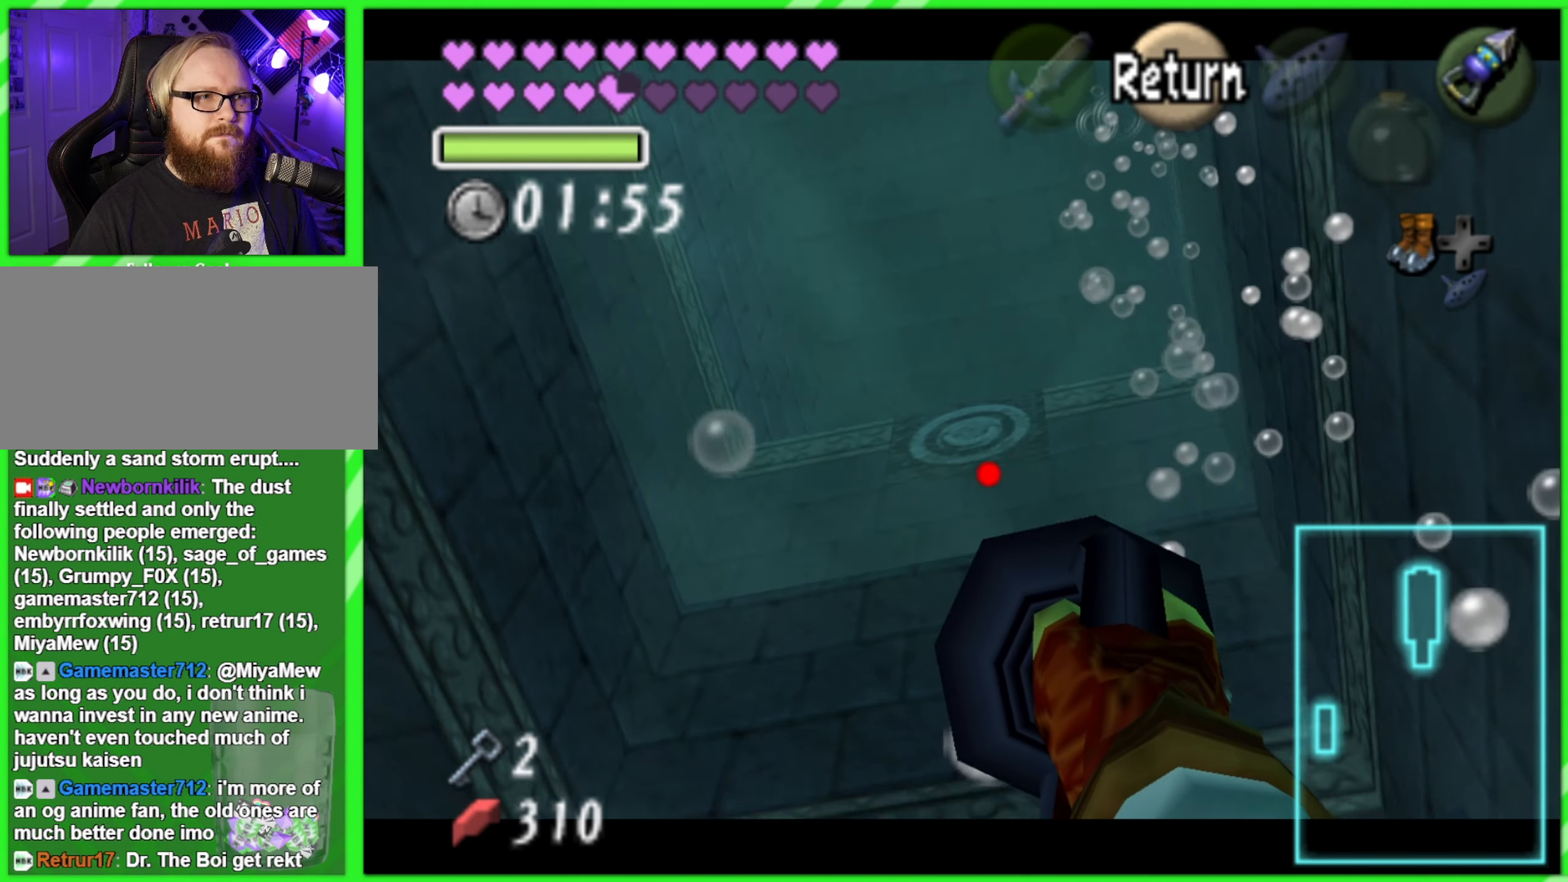
{"buttons": ["C_RIGHT"], "left_stick": "center", "events": [[317, "left_stick", "down"], [467, "left_stick", "center"]]}
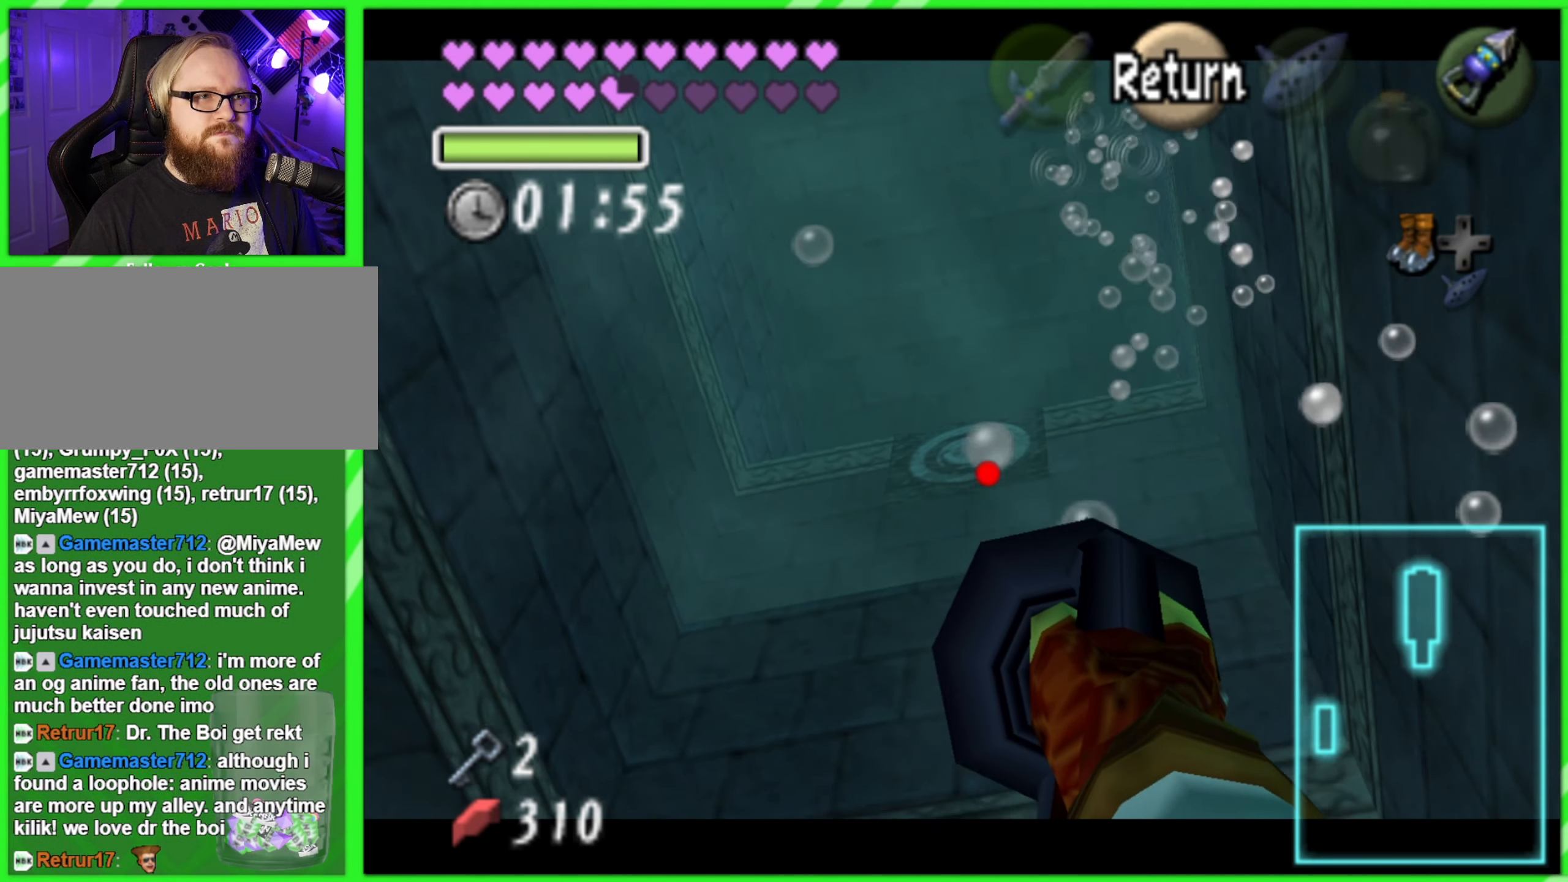
{"buttons": ["C_RIGHT"], "left_stick": "down", "events": [[416, "left_stick", "down"]]}
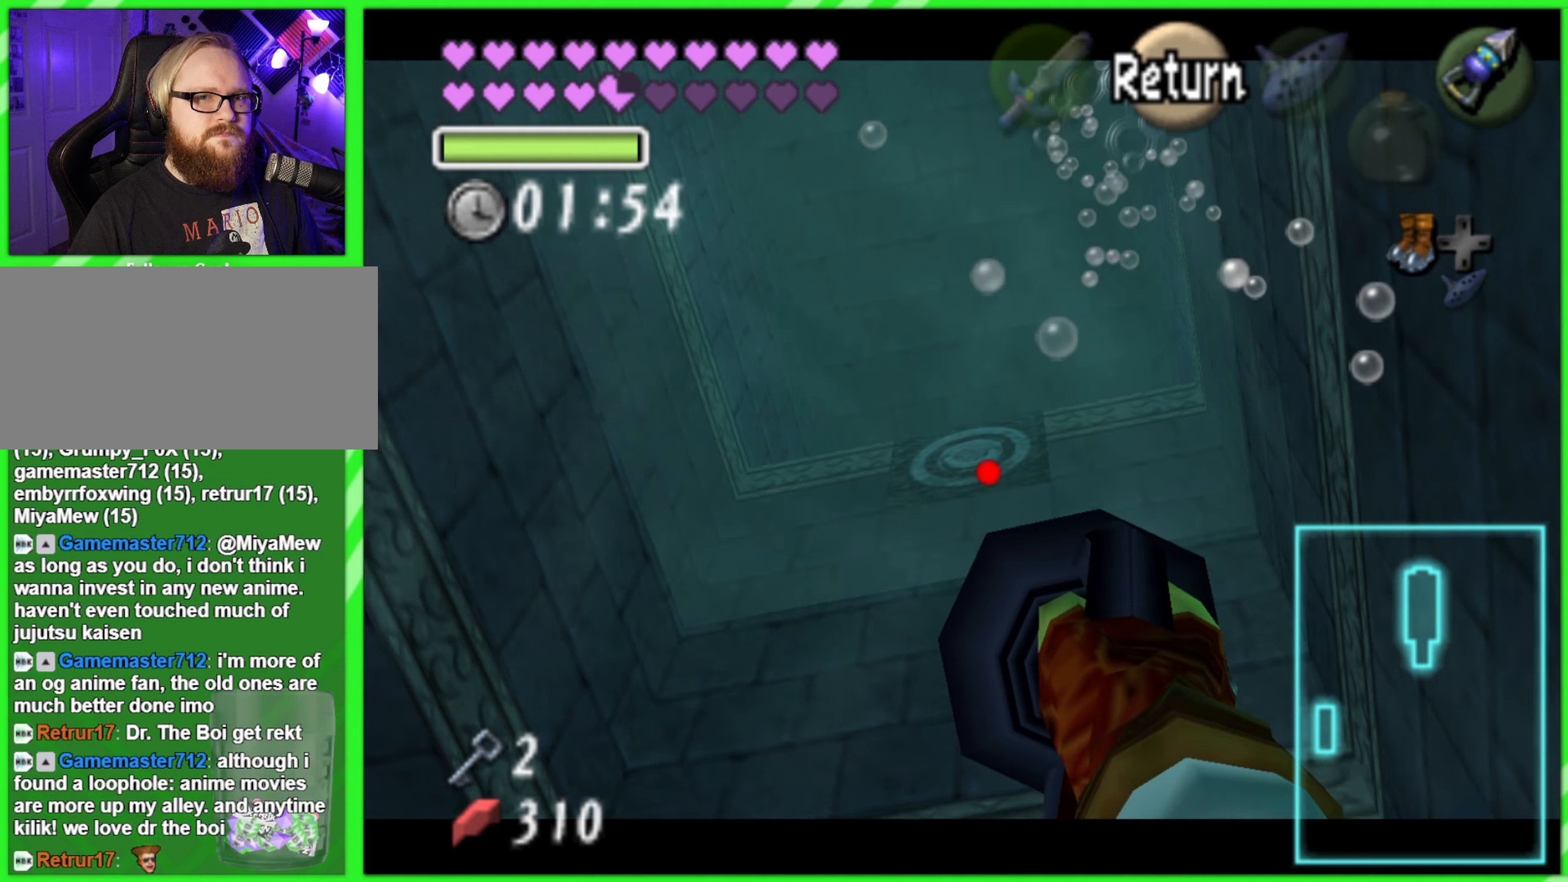
{"buttons": ["C_RIGHT"], "left_stick": "center", "events": [[16, "left_stick", "center"]]}
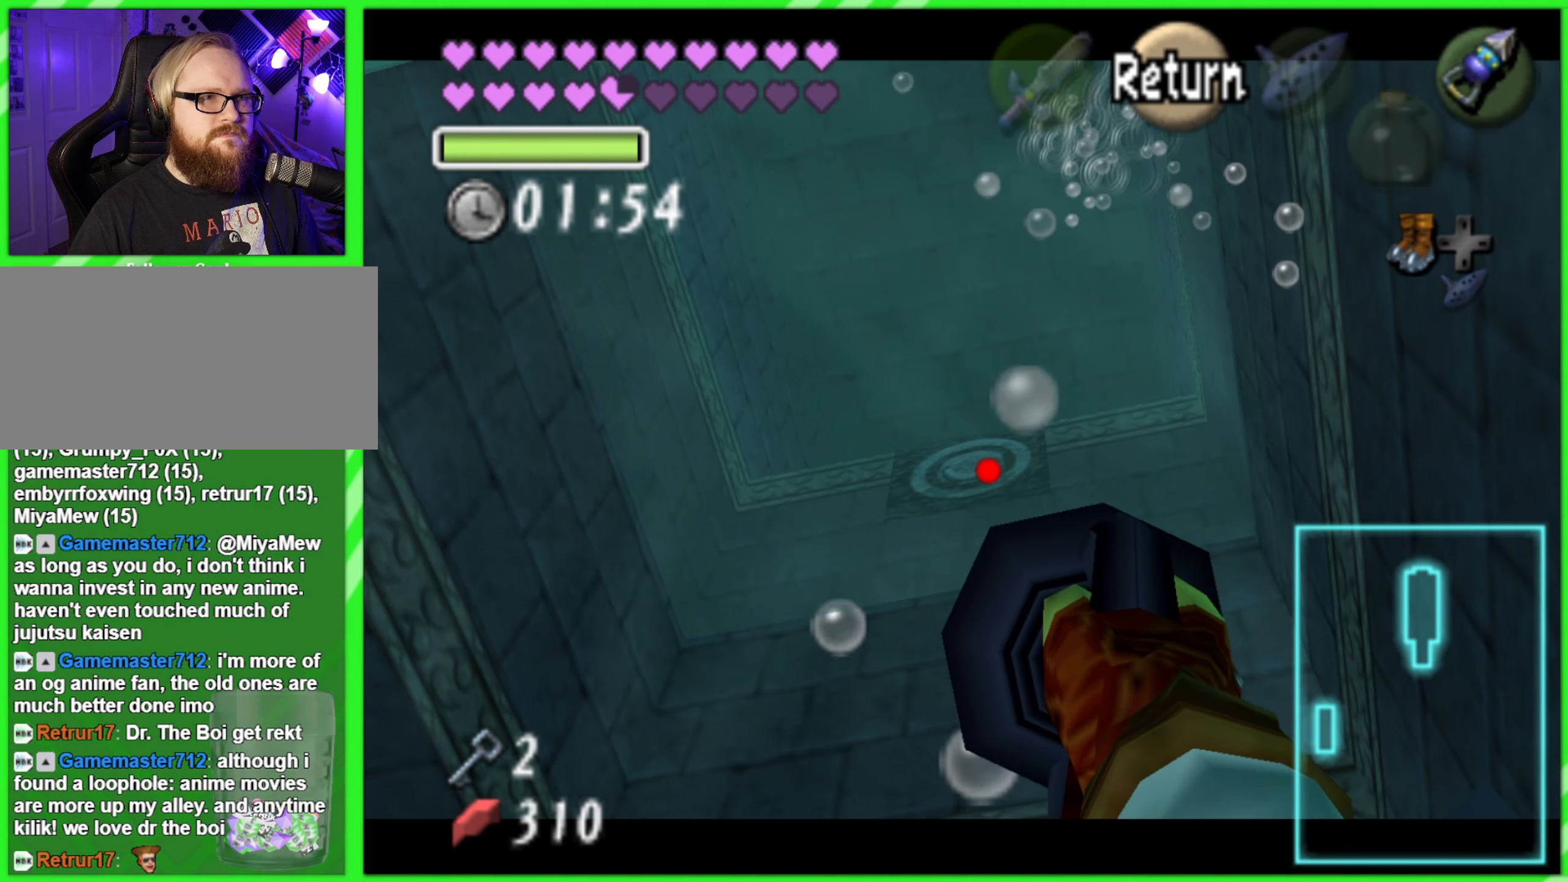
{"buttons": ["C_RIGHT"], "left_stick": "down", "events": [[483, "left_stick", "down"]]}
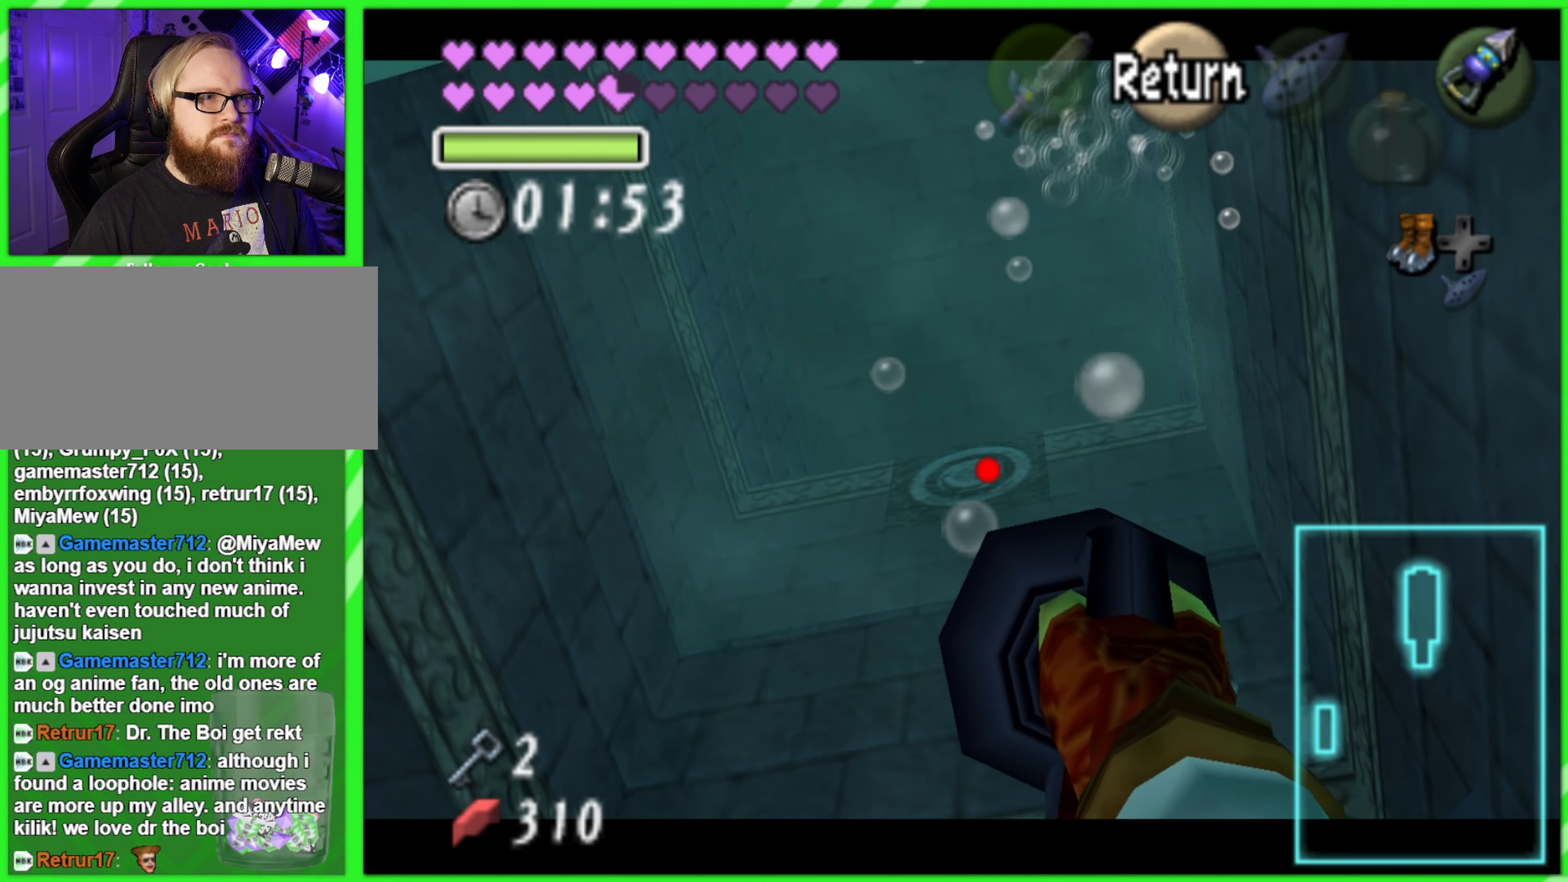
{"buttons": [], "left_stick": "center", "events": [[66, "left_stick", "center"], [416, "C_RIGHT", "up"]]}
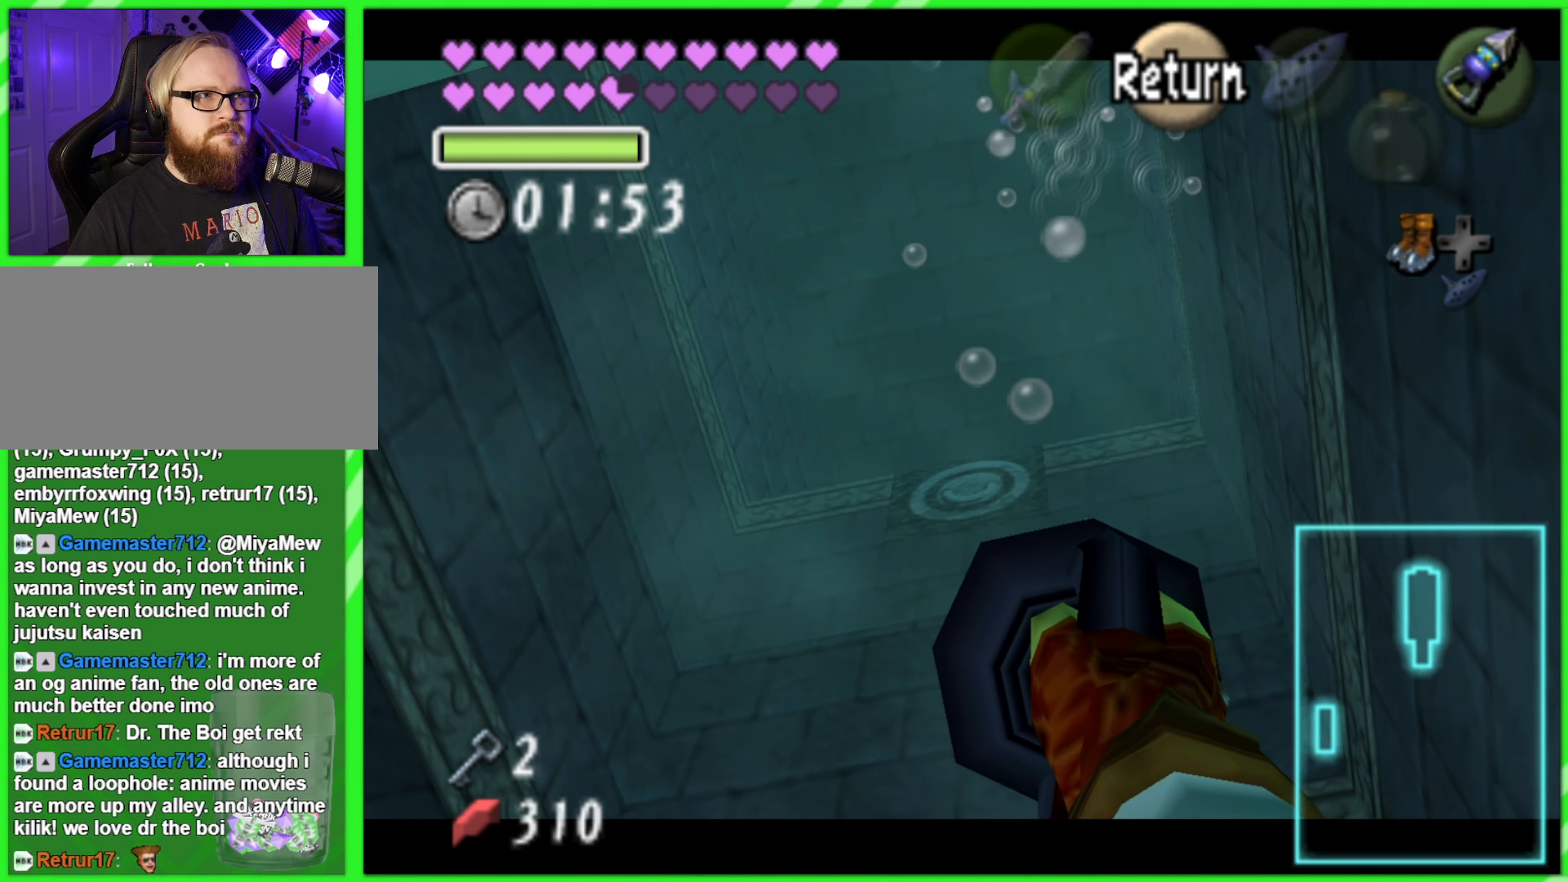
{"buttons": [], "left_stick": "center", "events": []}
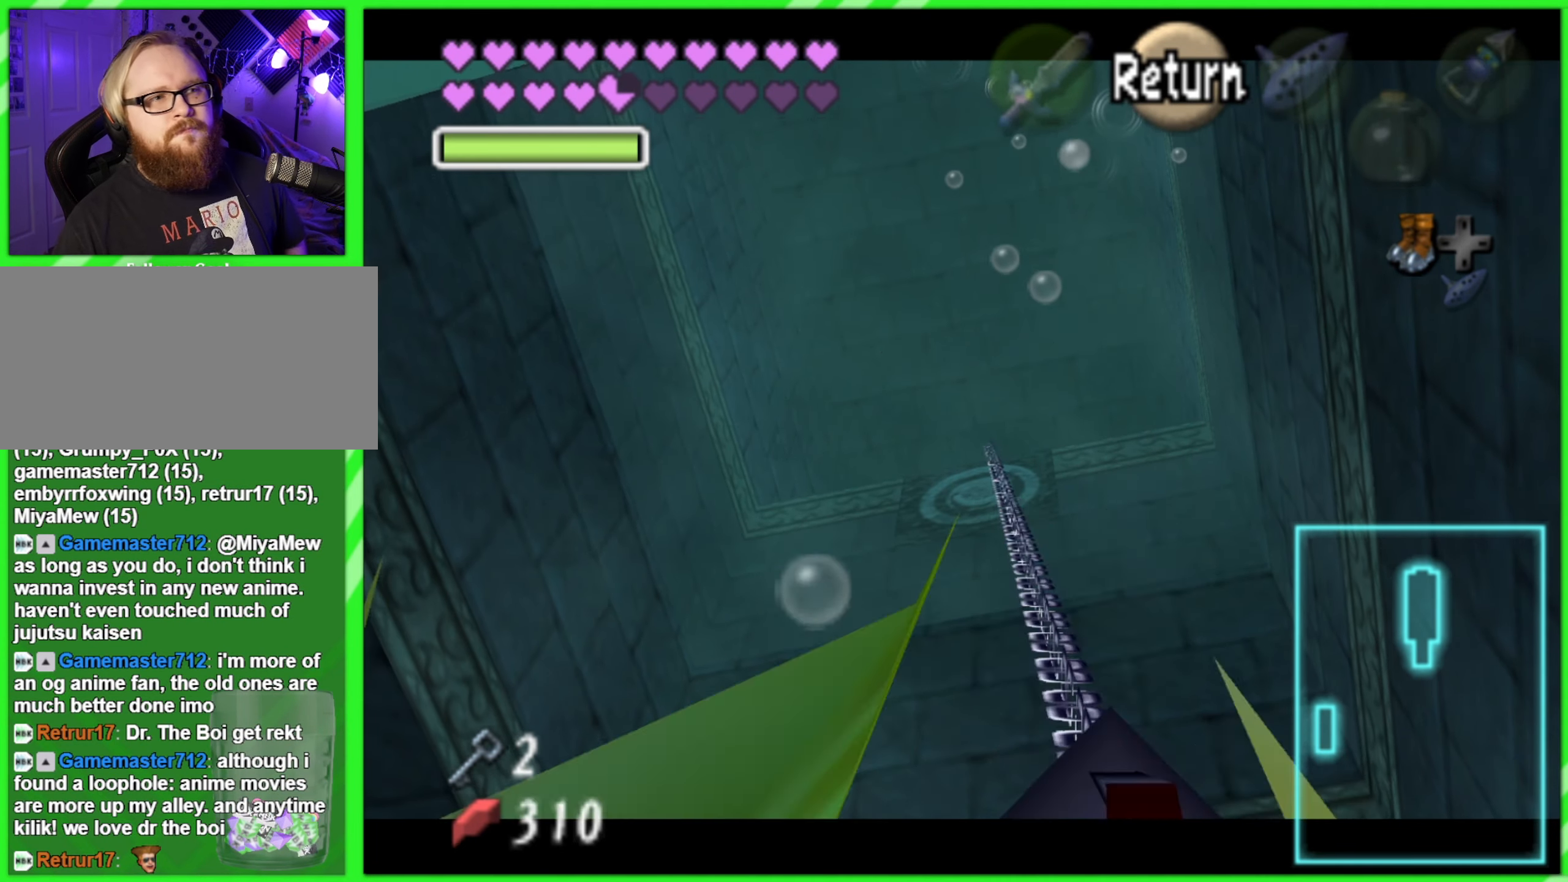
{"buttons": [], "left_stick": "up", "events": [[483, "left_stick", "up"]]}
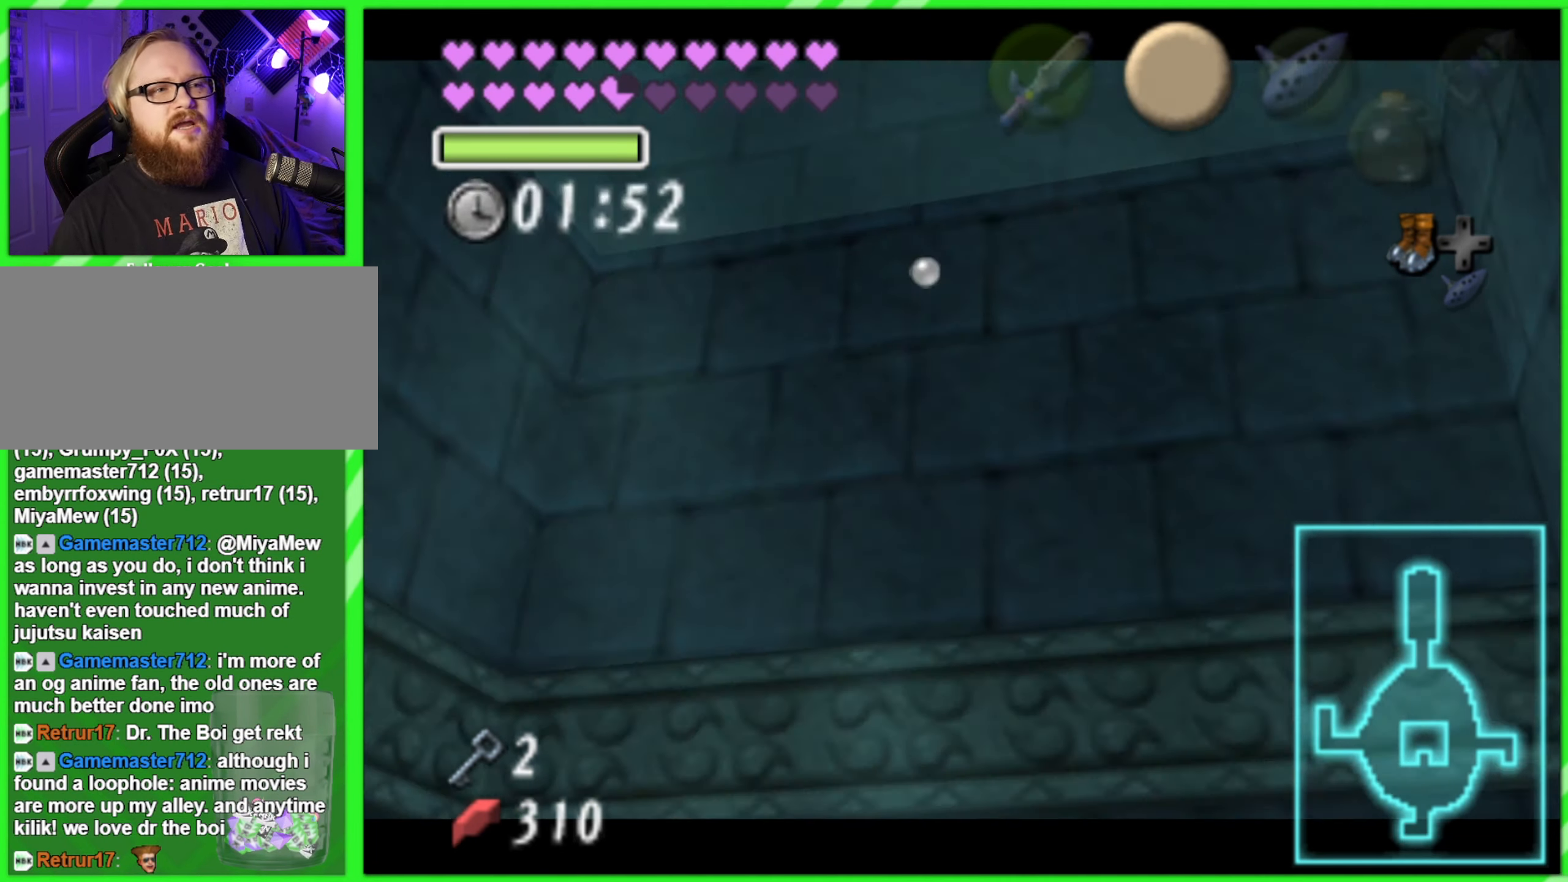
{"buttons": [], "left_stick": "up", "events": []}
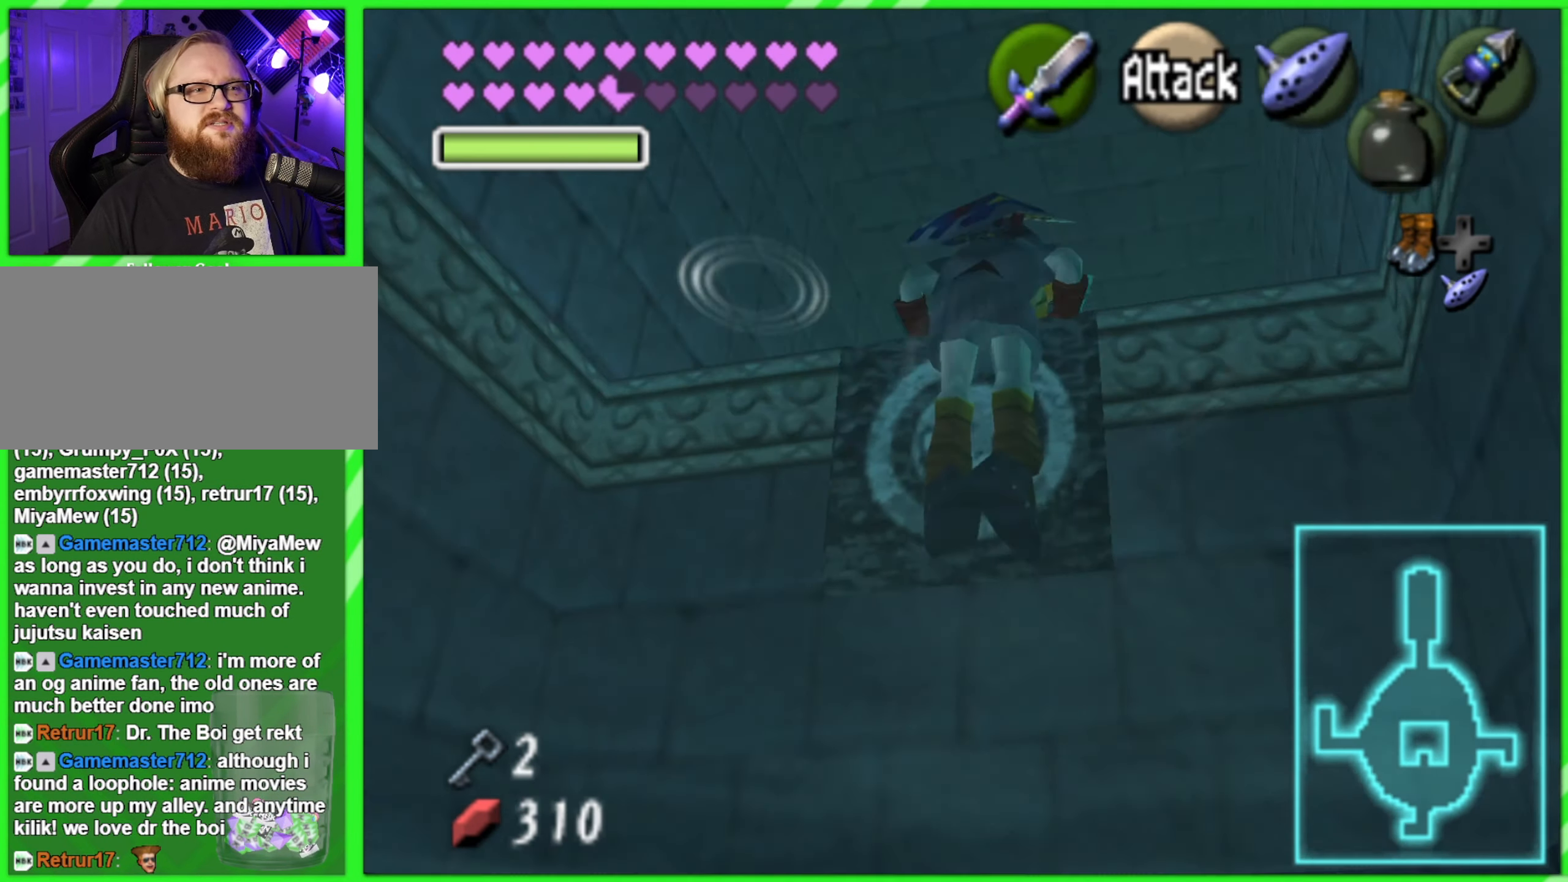
{"buttons": [], "left_stick": "up", "events": [[266, "left_stick", "center"], [450, "left_stick", "up"]]}
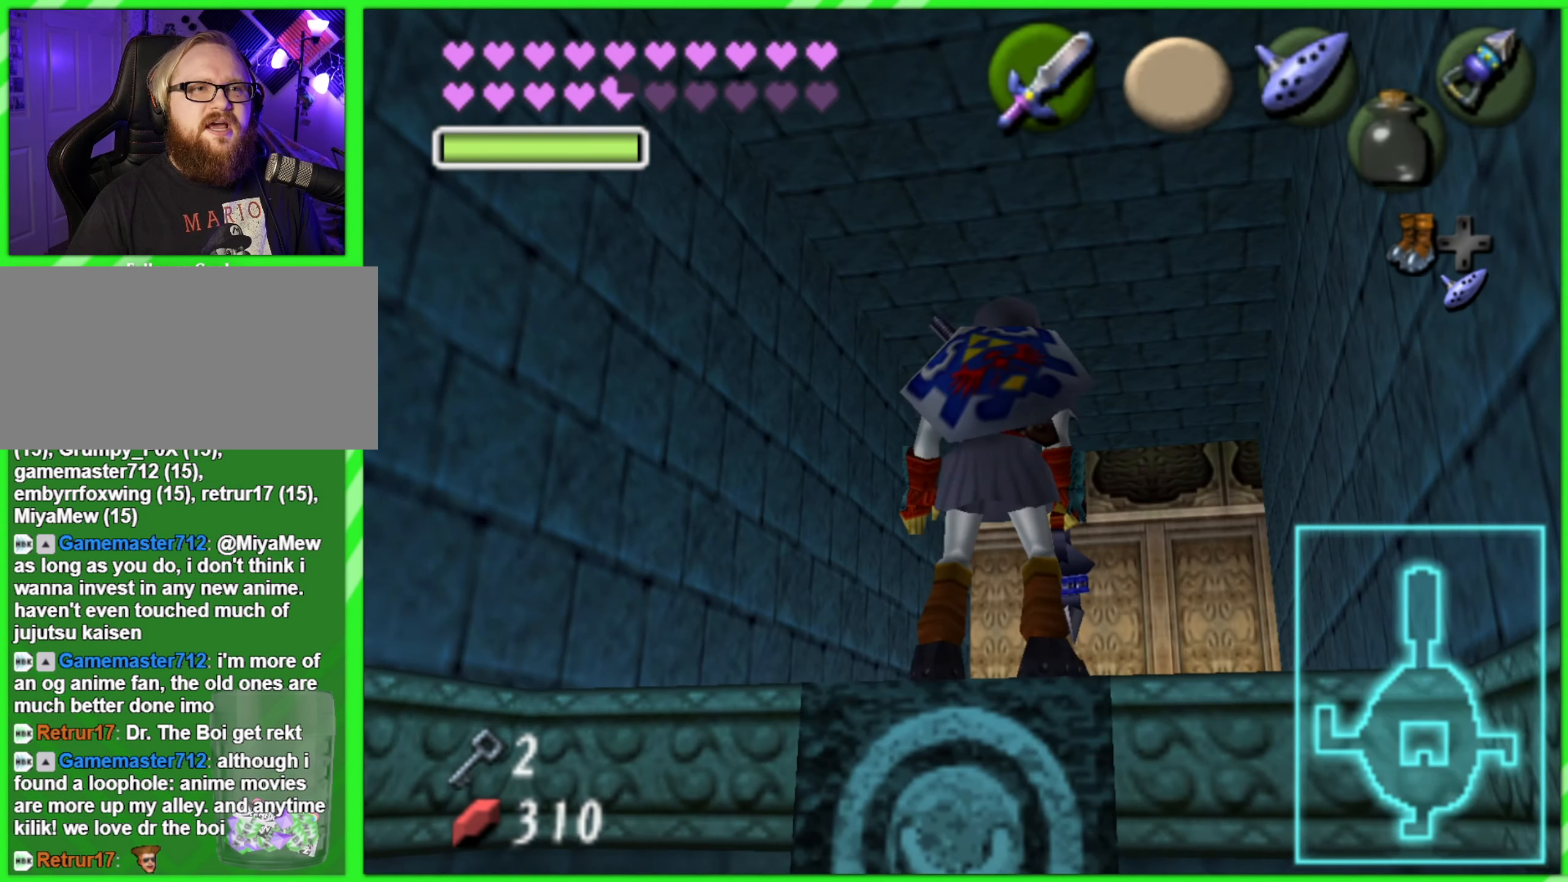
{"buttons": [], "left_stick": "up", "events": []}
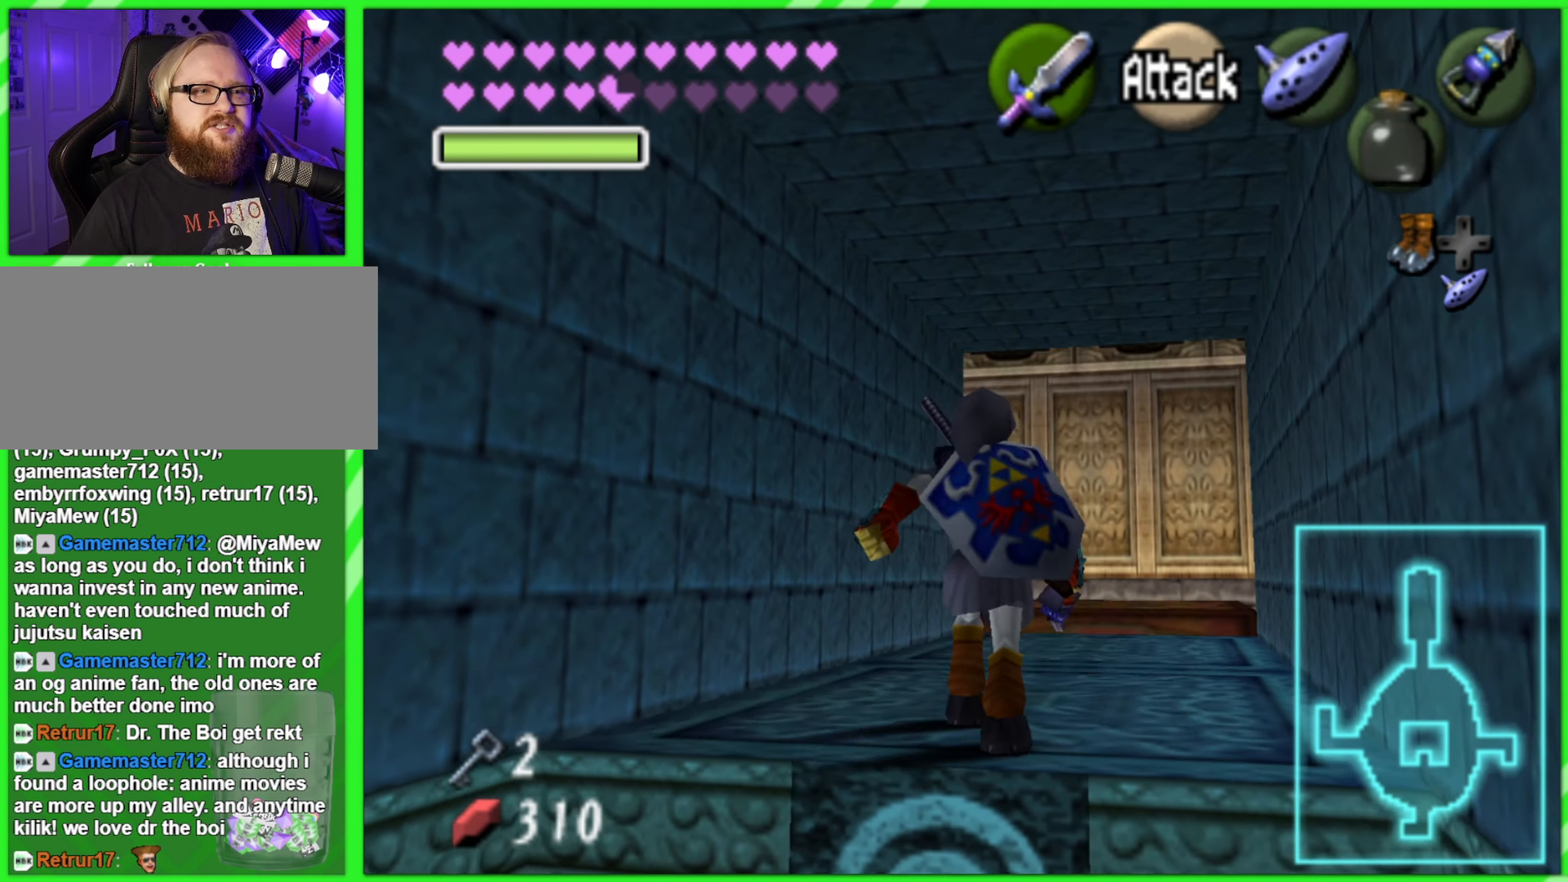
{"buttons": [], "left_stick": "up", "events": []}
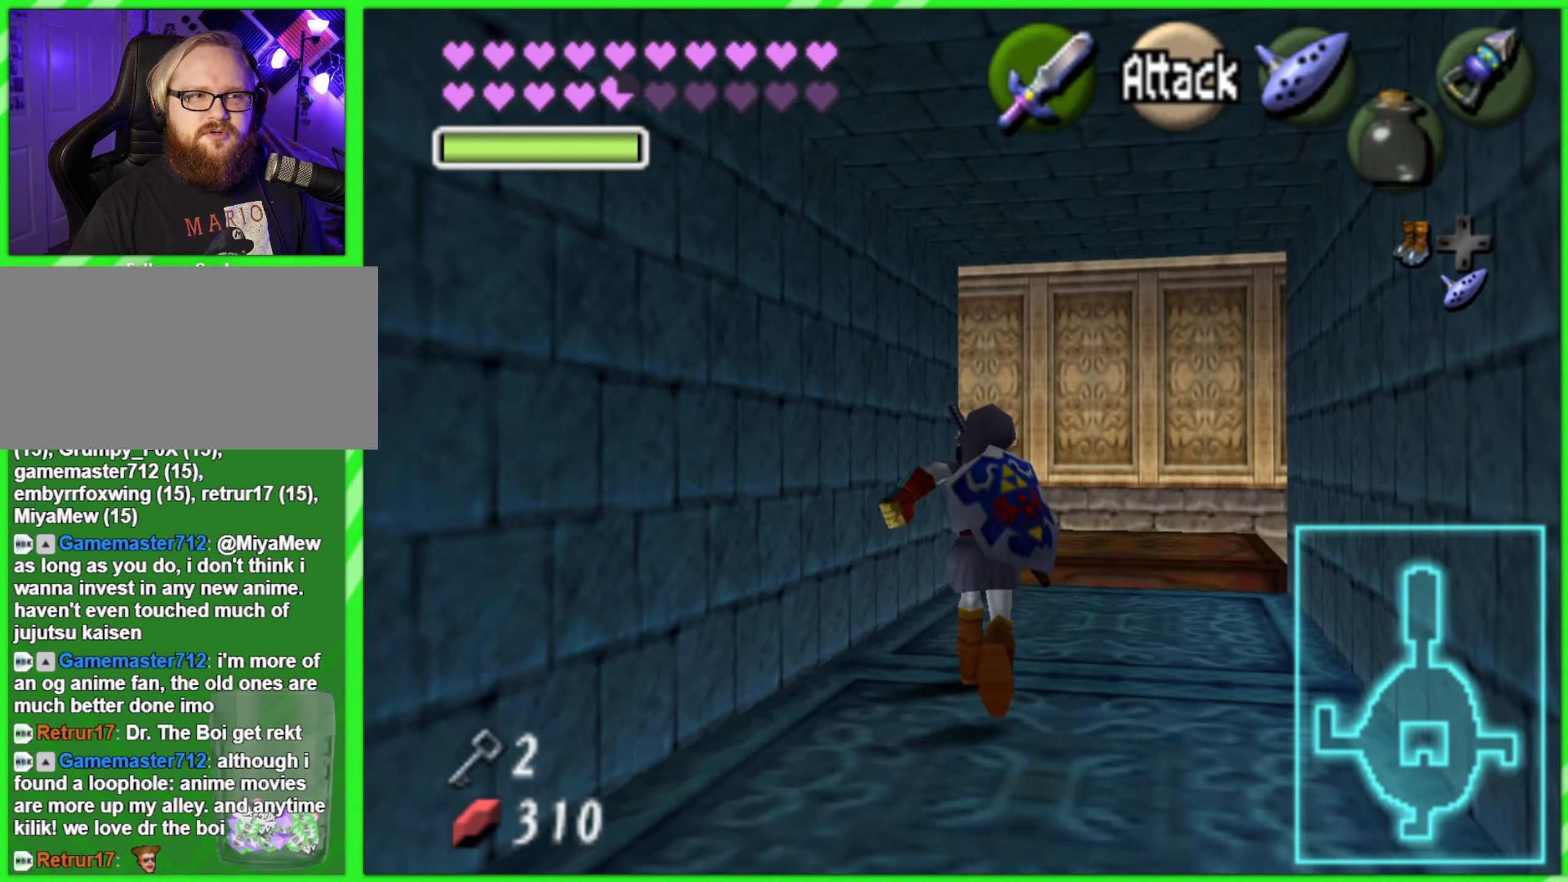
{"buttons": [], "left_stick": "up", "events": []}
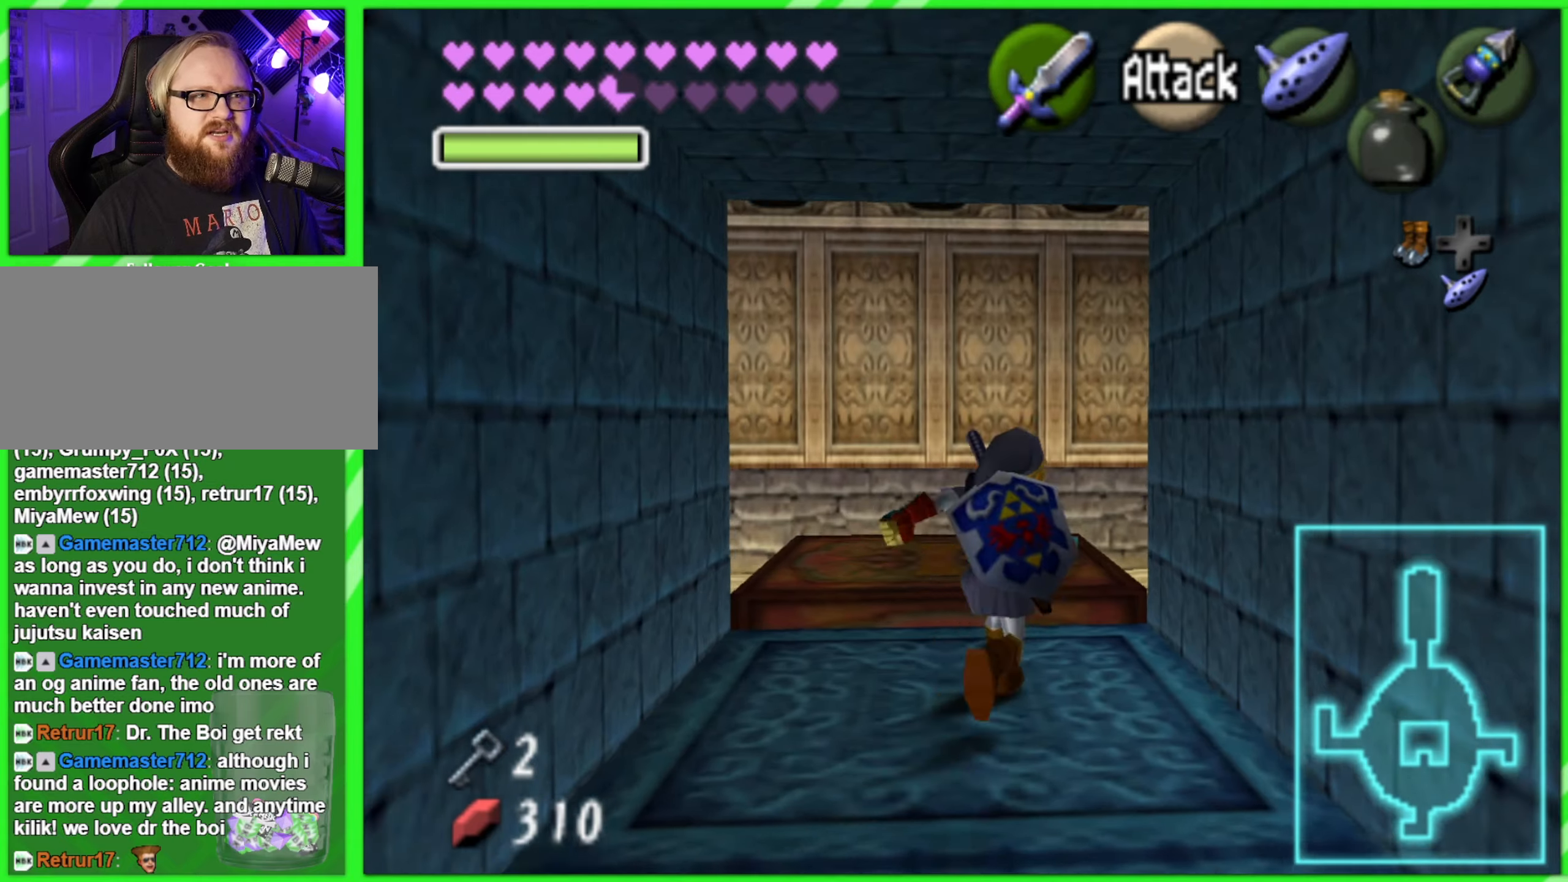
{"buttons": [], "left_stick": "center", "events": [[417, "left_stick", "center"]]}
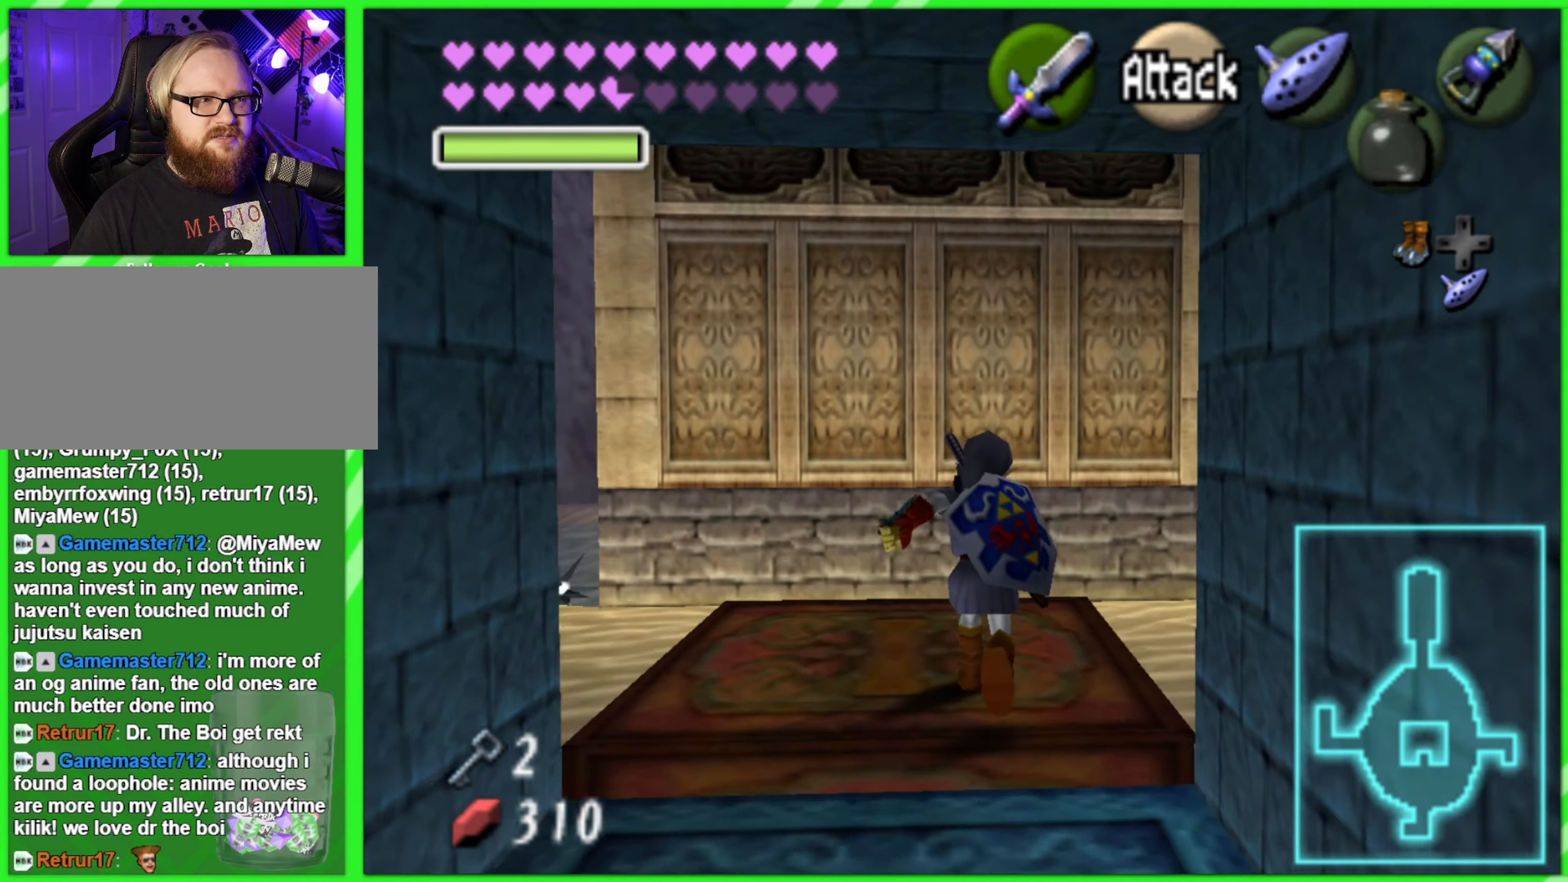
{"buttons": ["Z"], "left_stick": "center", "events": [[217, "left_stick", "right"], [317, "left_stick", "up-right"], [400, "Z", "down"], [417, "left_stick", "center"]]}
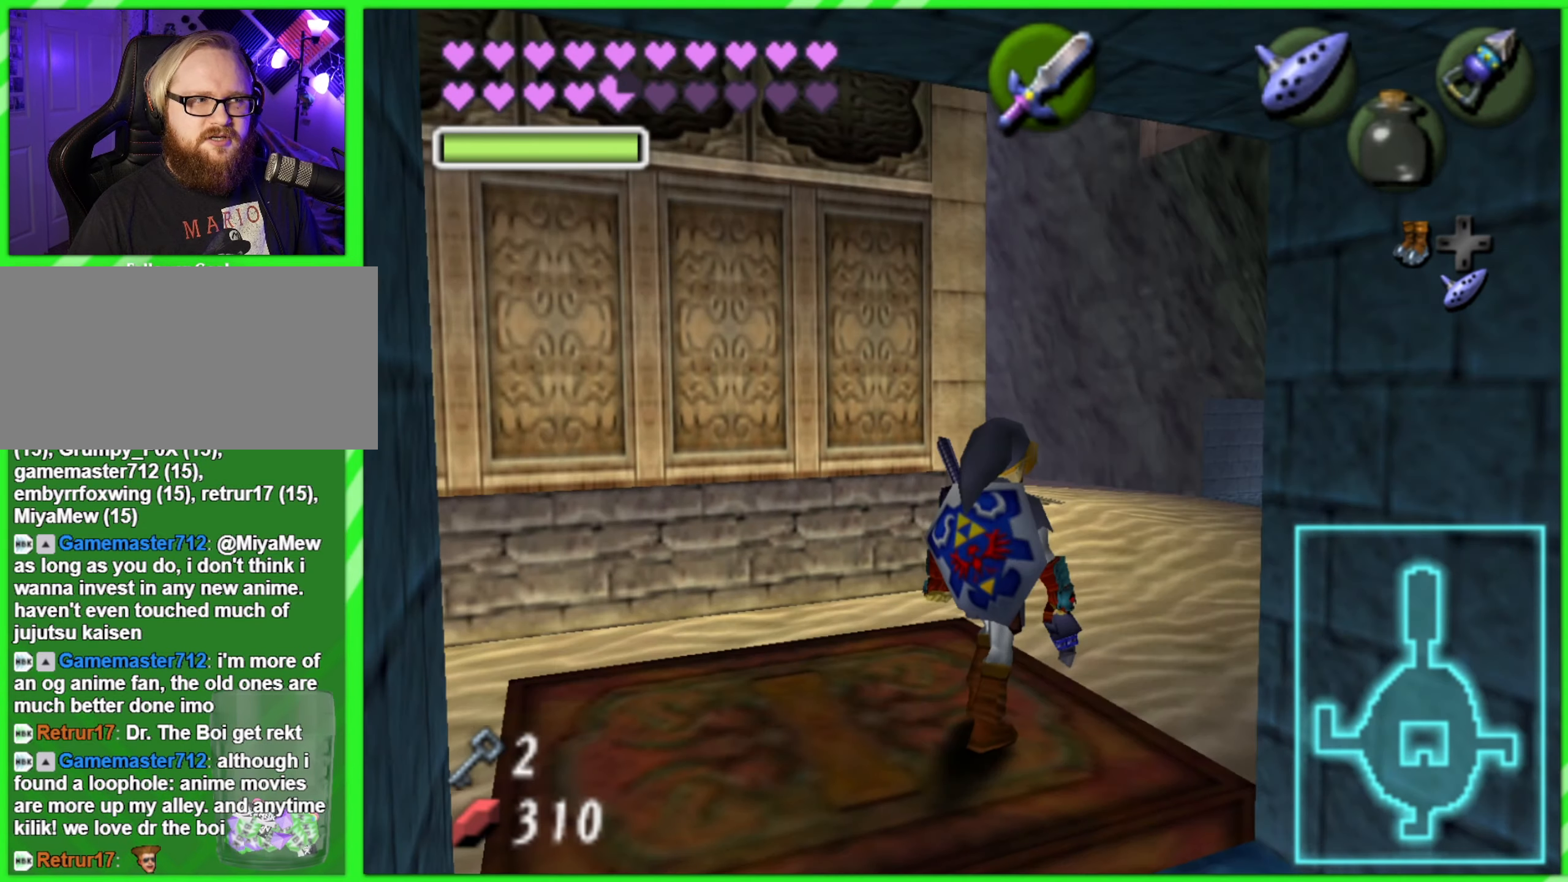
{"buttons": [], "left_stick": "up", "events": [[17, "Z", "up"], [300, "left_stick", "up"]]}
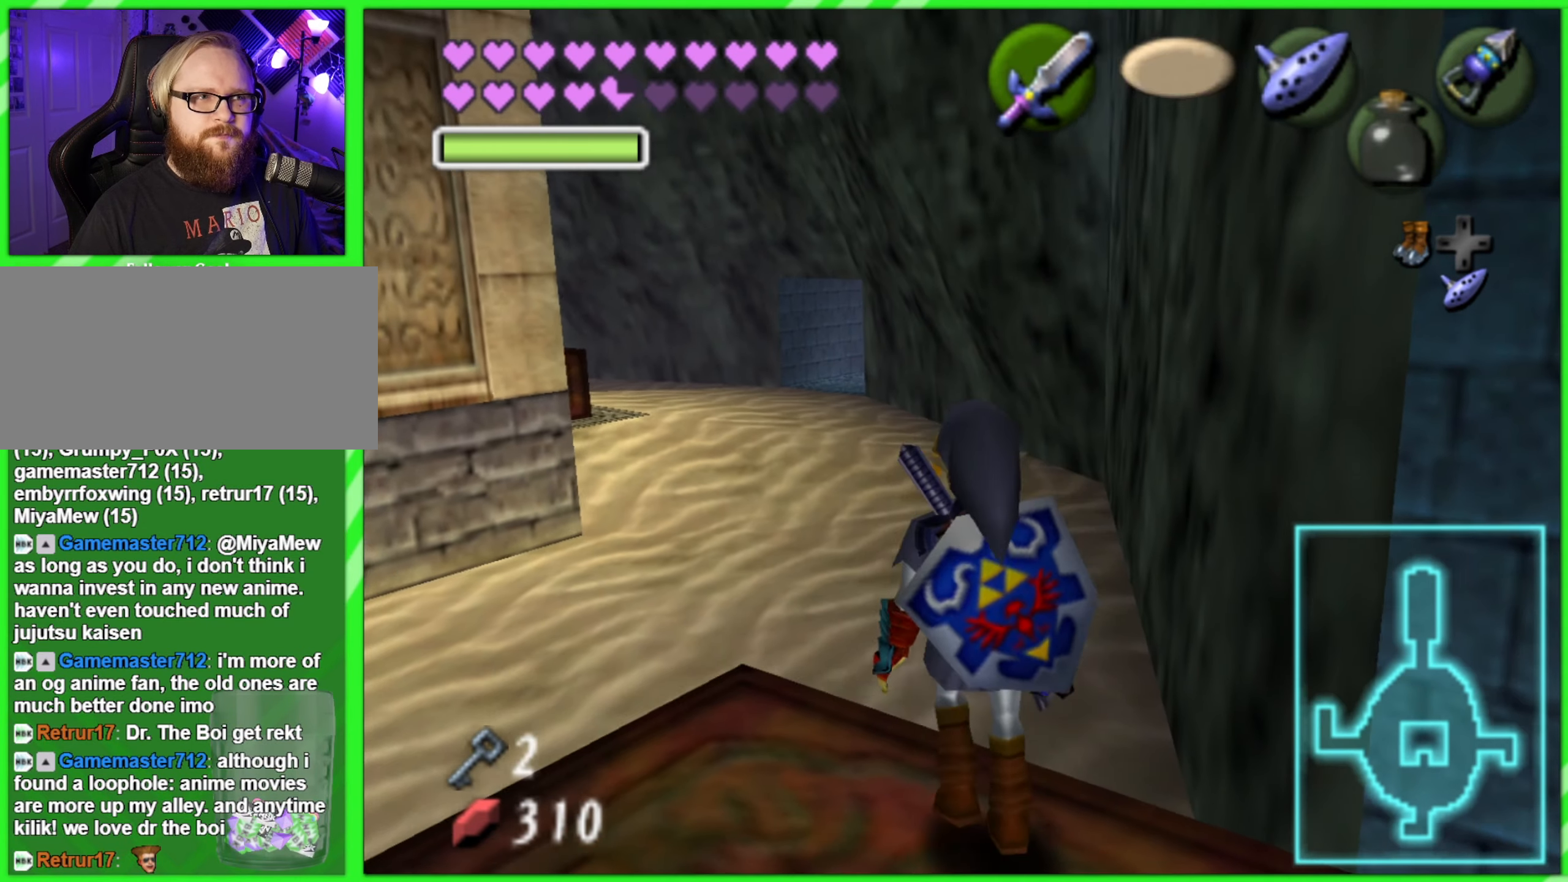
{"buttons": [], "left_stick": "up", "events": []}
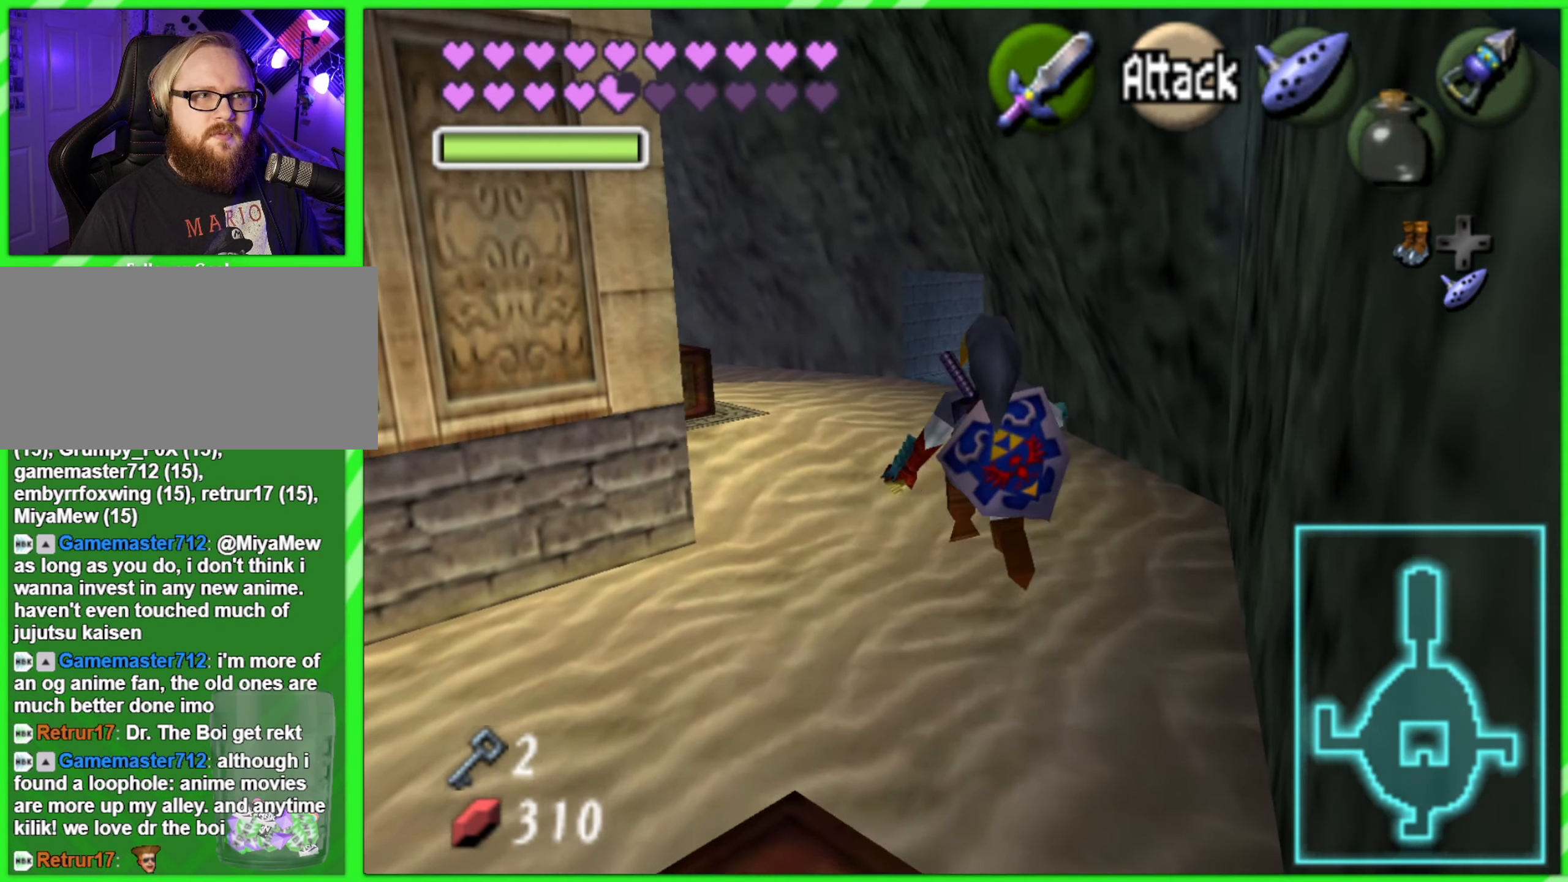
{"buttons": [], "left_stick": "up", "events": []}
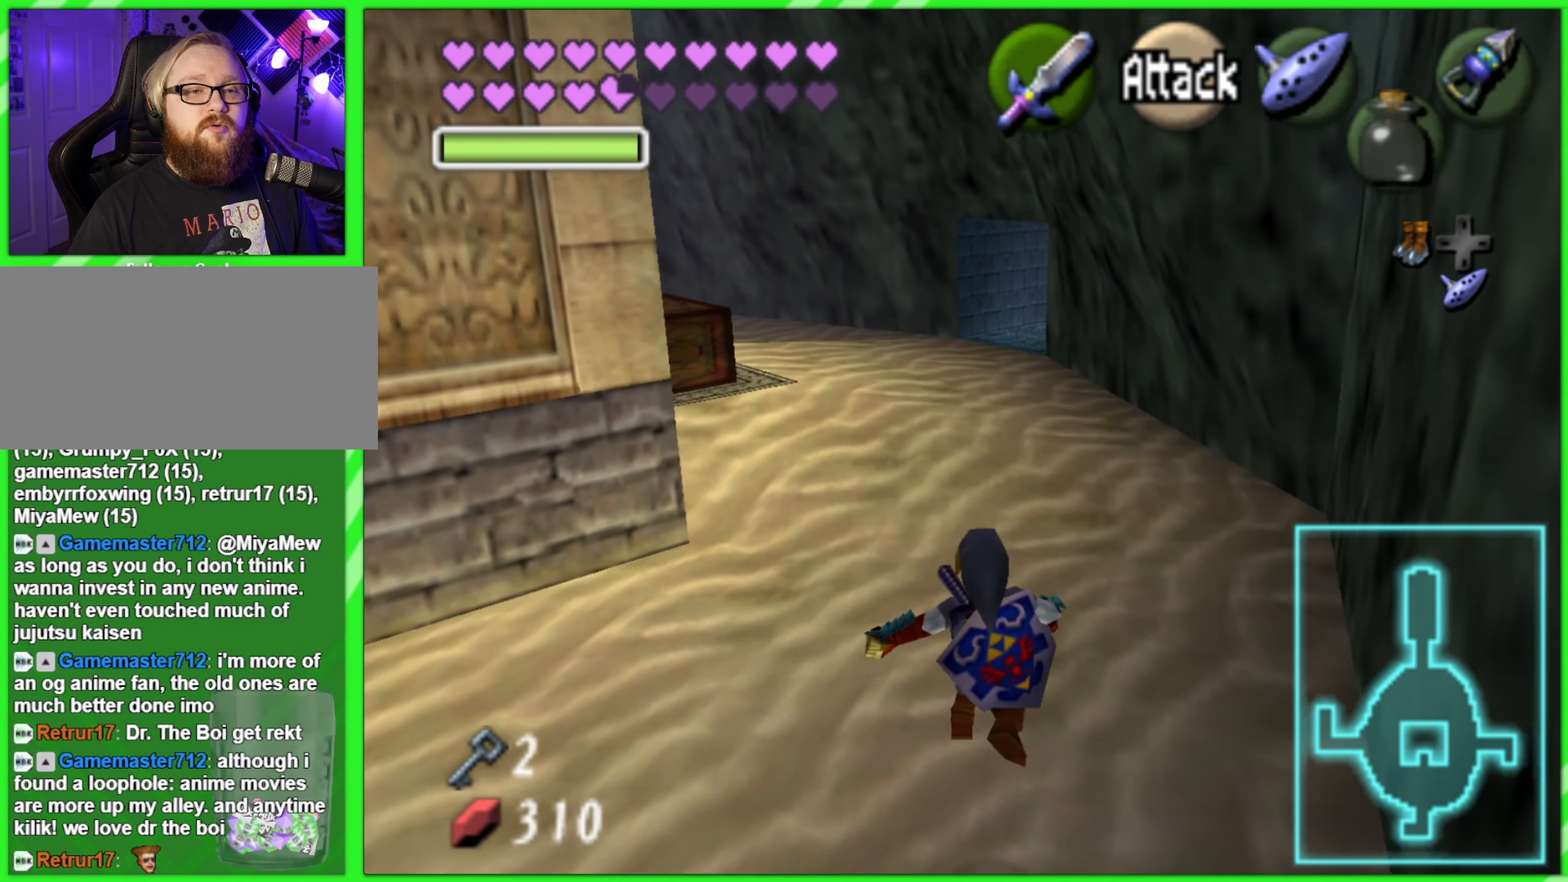
{"buttons": [], "left_stick": "up", "events": []}
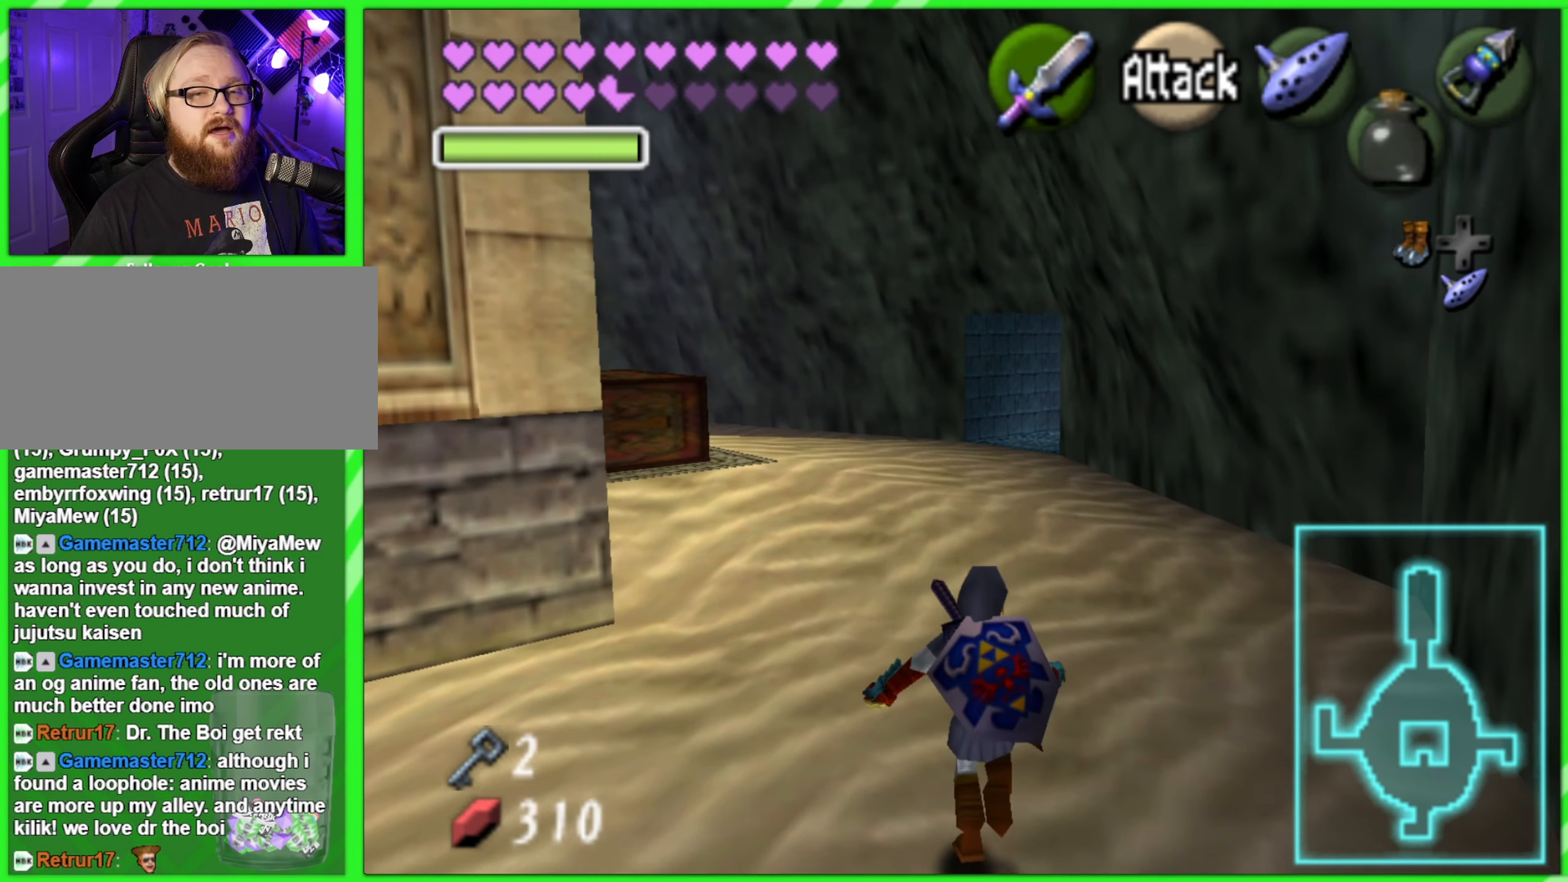
{"buttons": [], "left_stick": "up", "events": []}
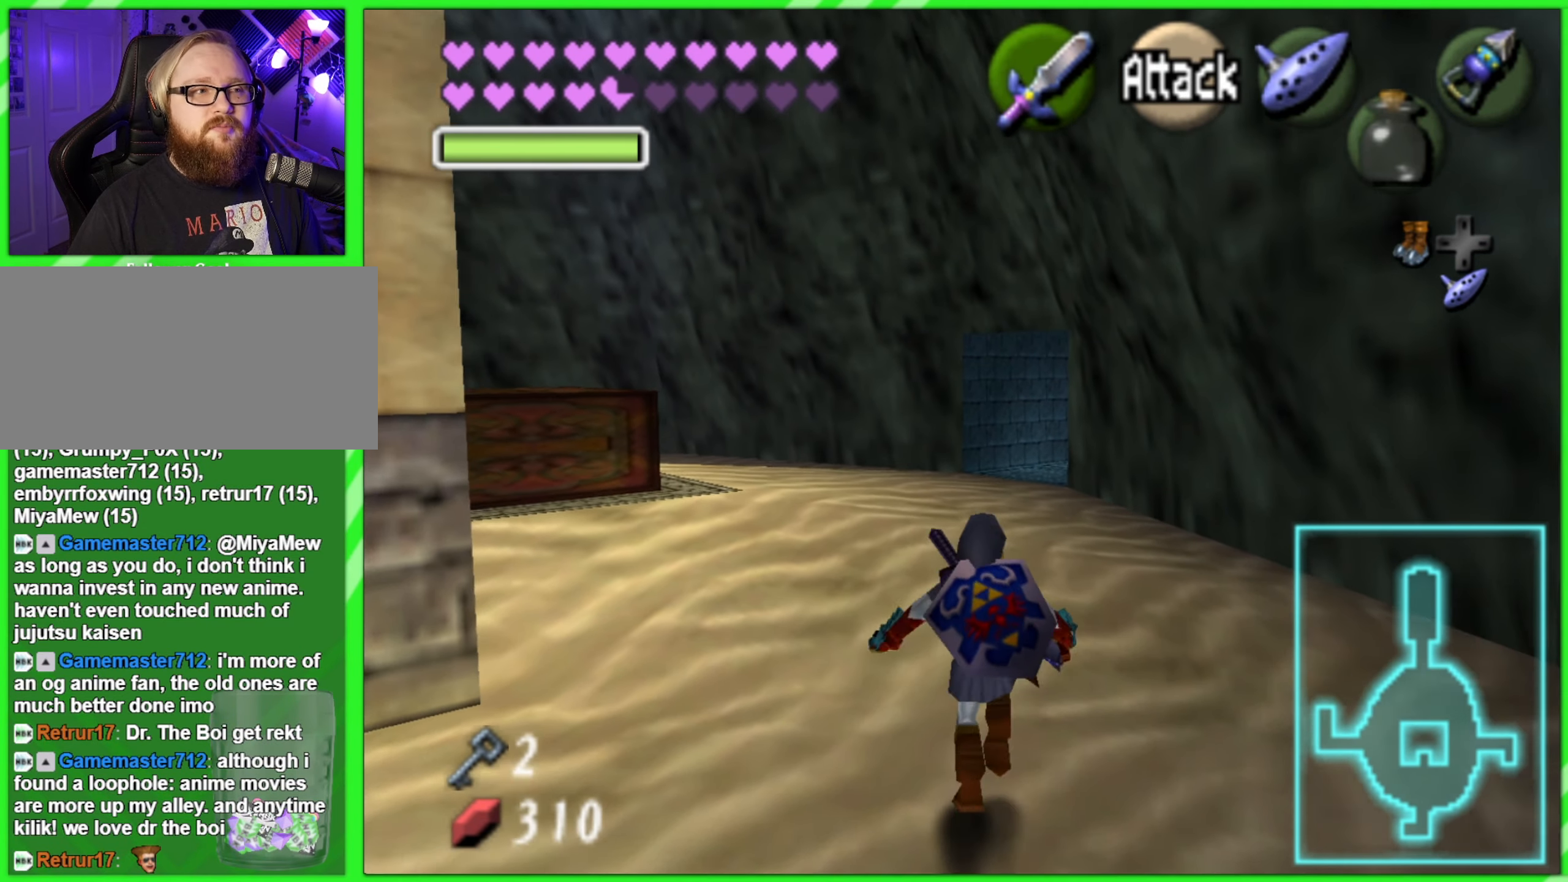
{"buttons": [], "left_stick": "up", "events": []}
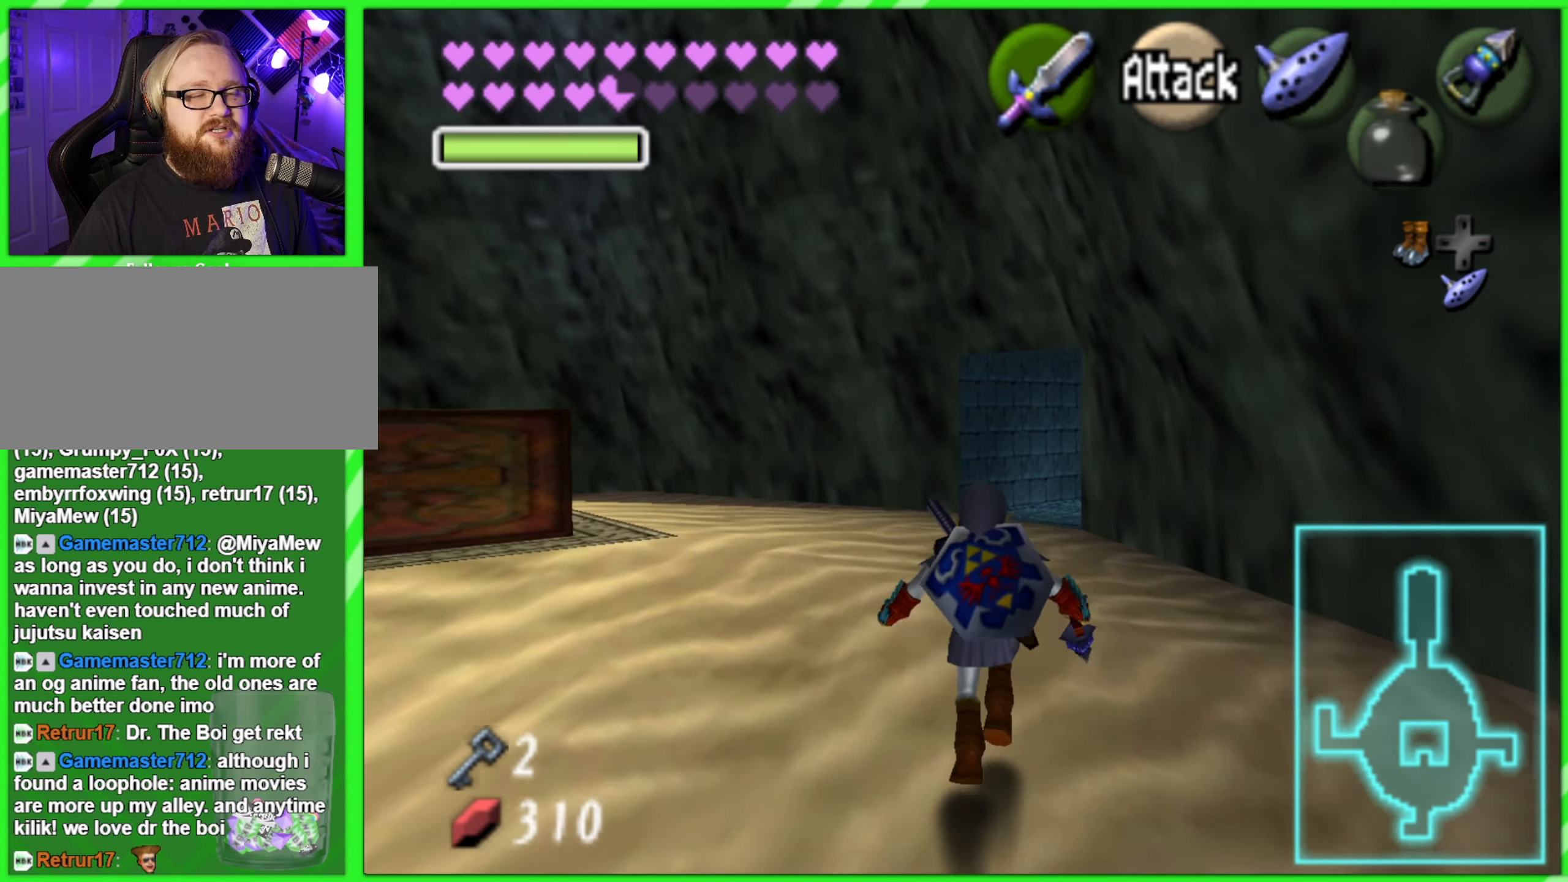
{"buttons": ["A"], "left_stick": "up", "events": [[417, "A", "down"]]}
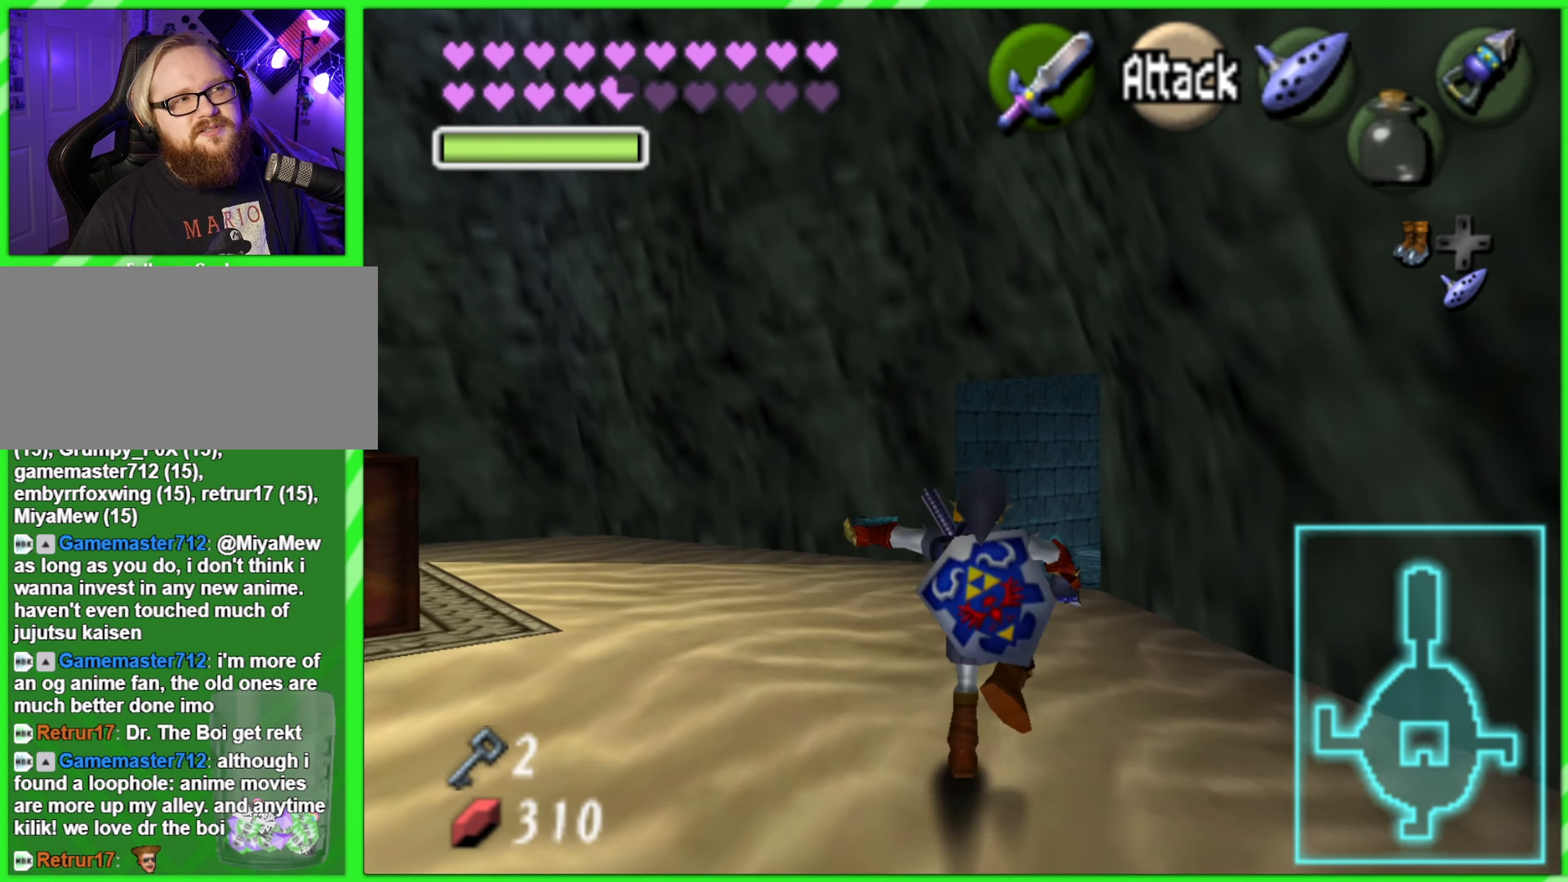
{"buttons": [], "left_stick": "up", "events": [[17, "A", "up"]]}
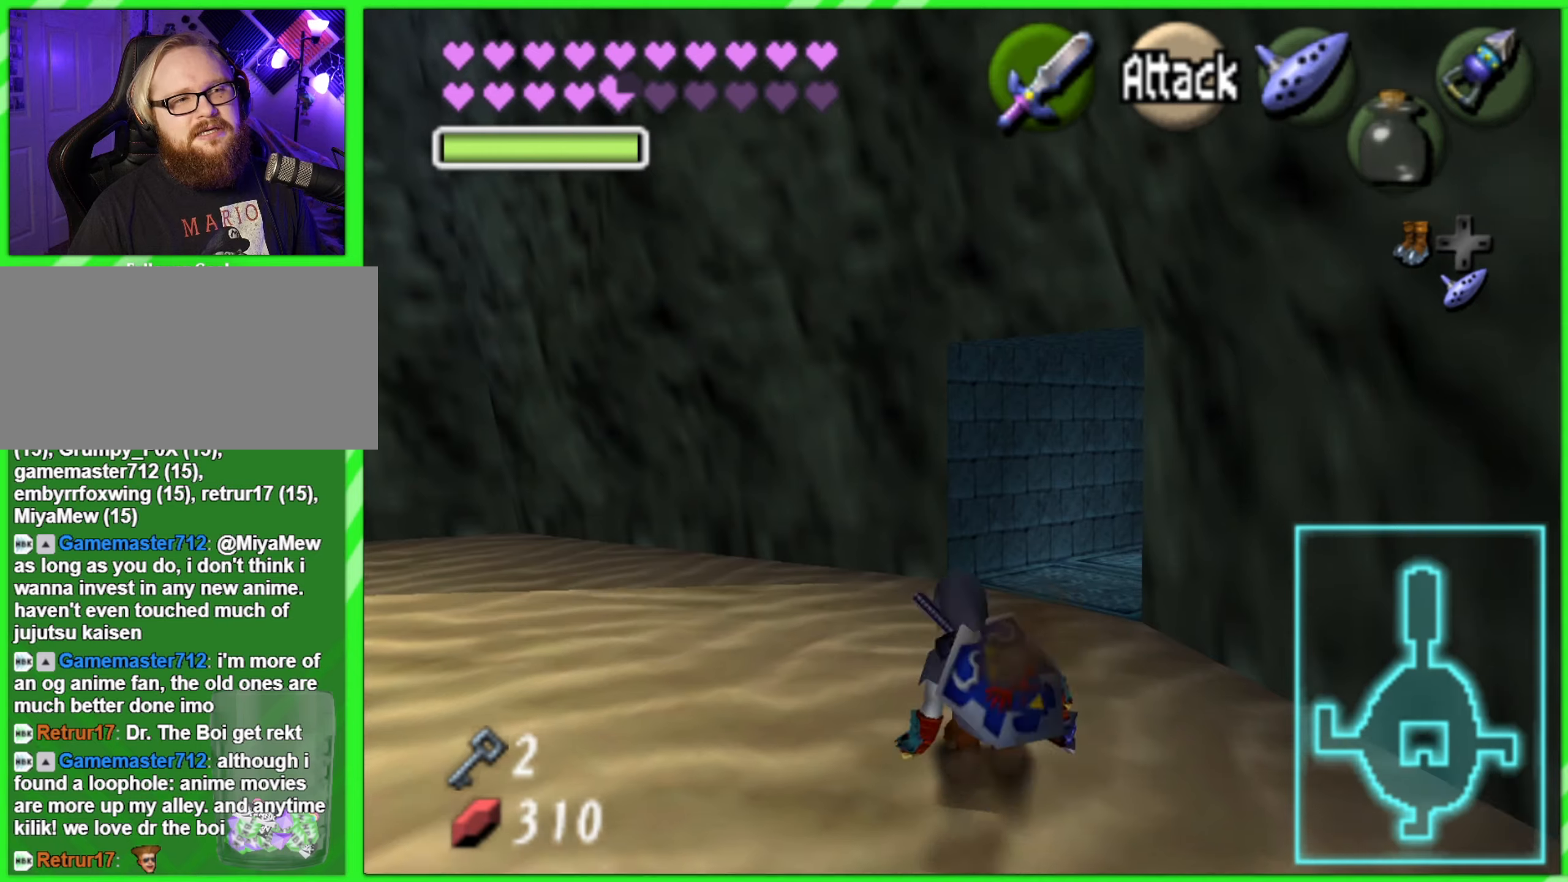
{"buttons": [], "left_stick": "up", "events": []}
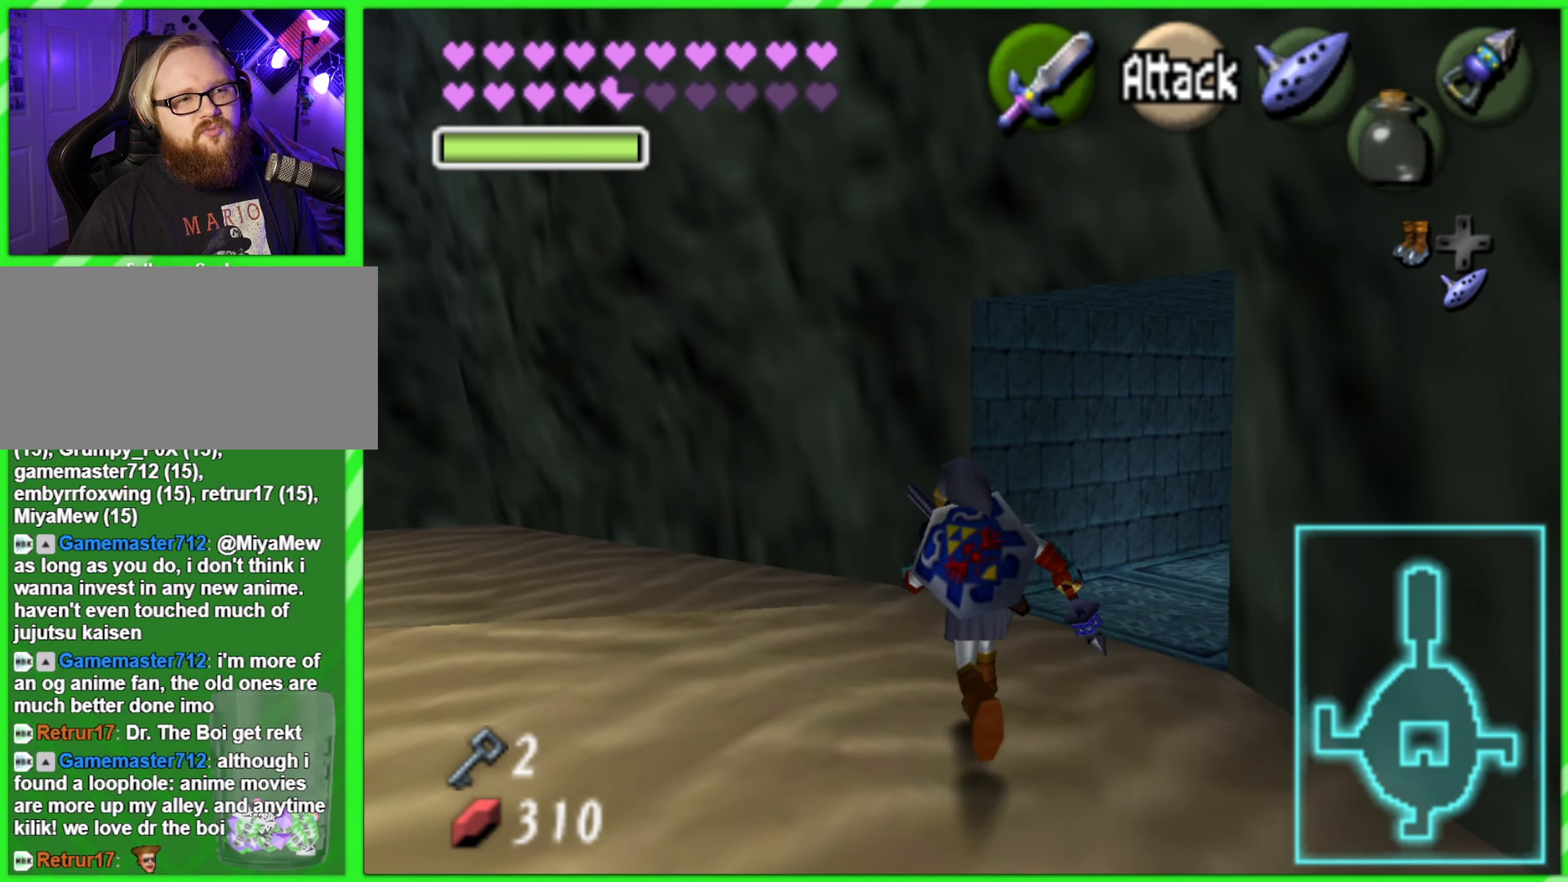
{"buttons": [], "left_stick": "up", "events": []}
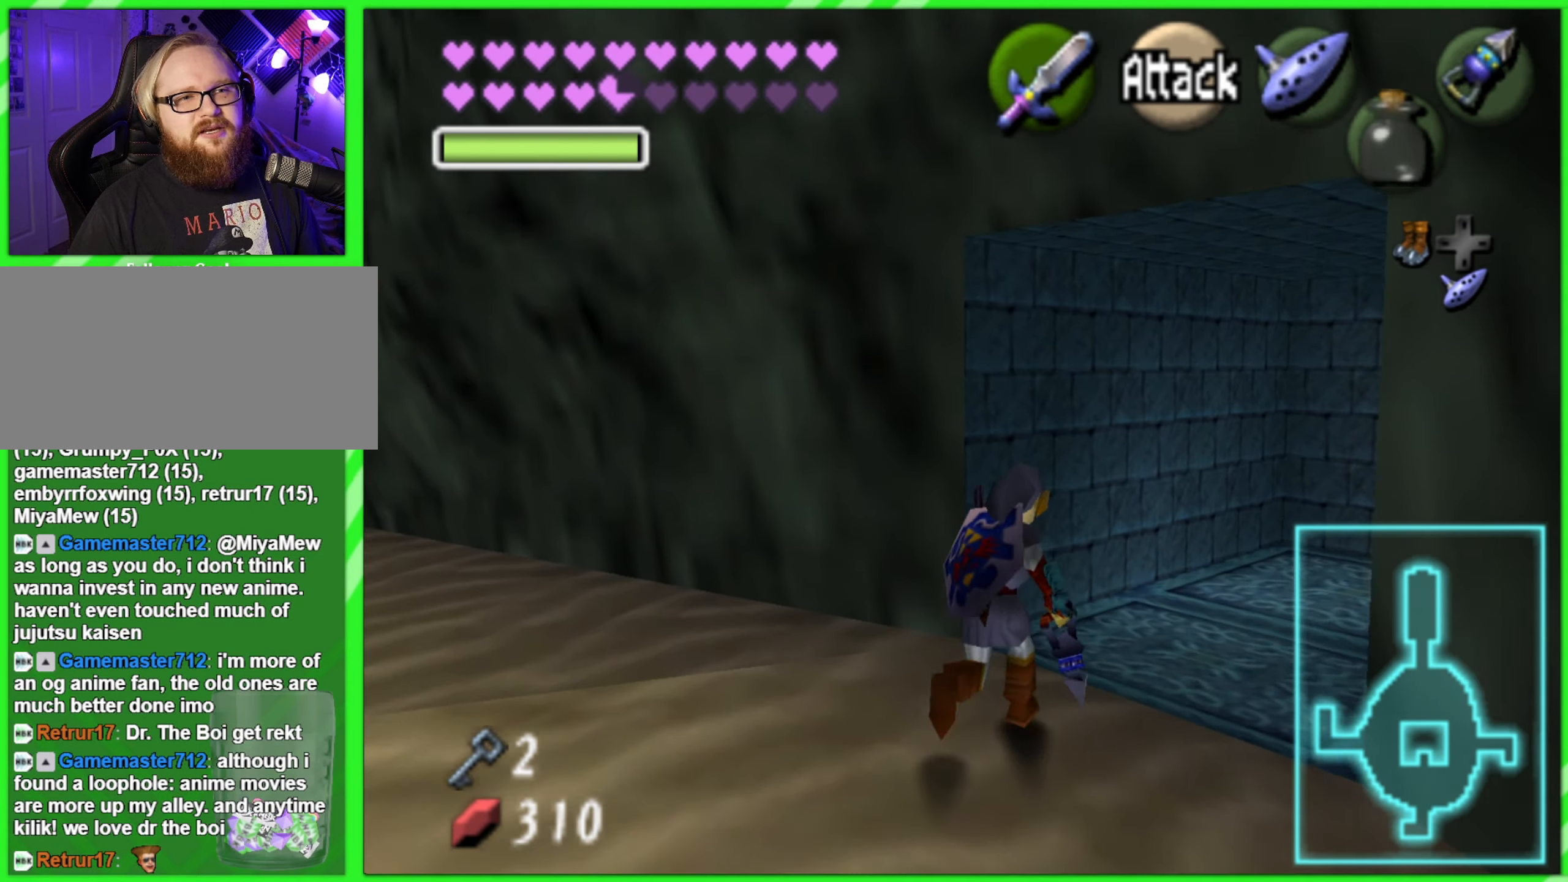
{"buttons": [], "left_stick": "up-right", "events": [[467, "left_stick", "up-right"]]}
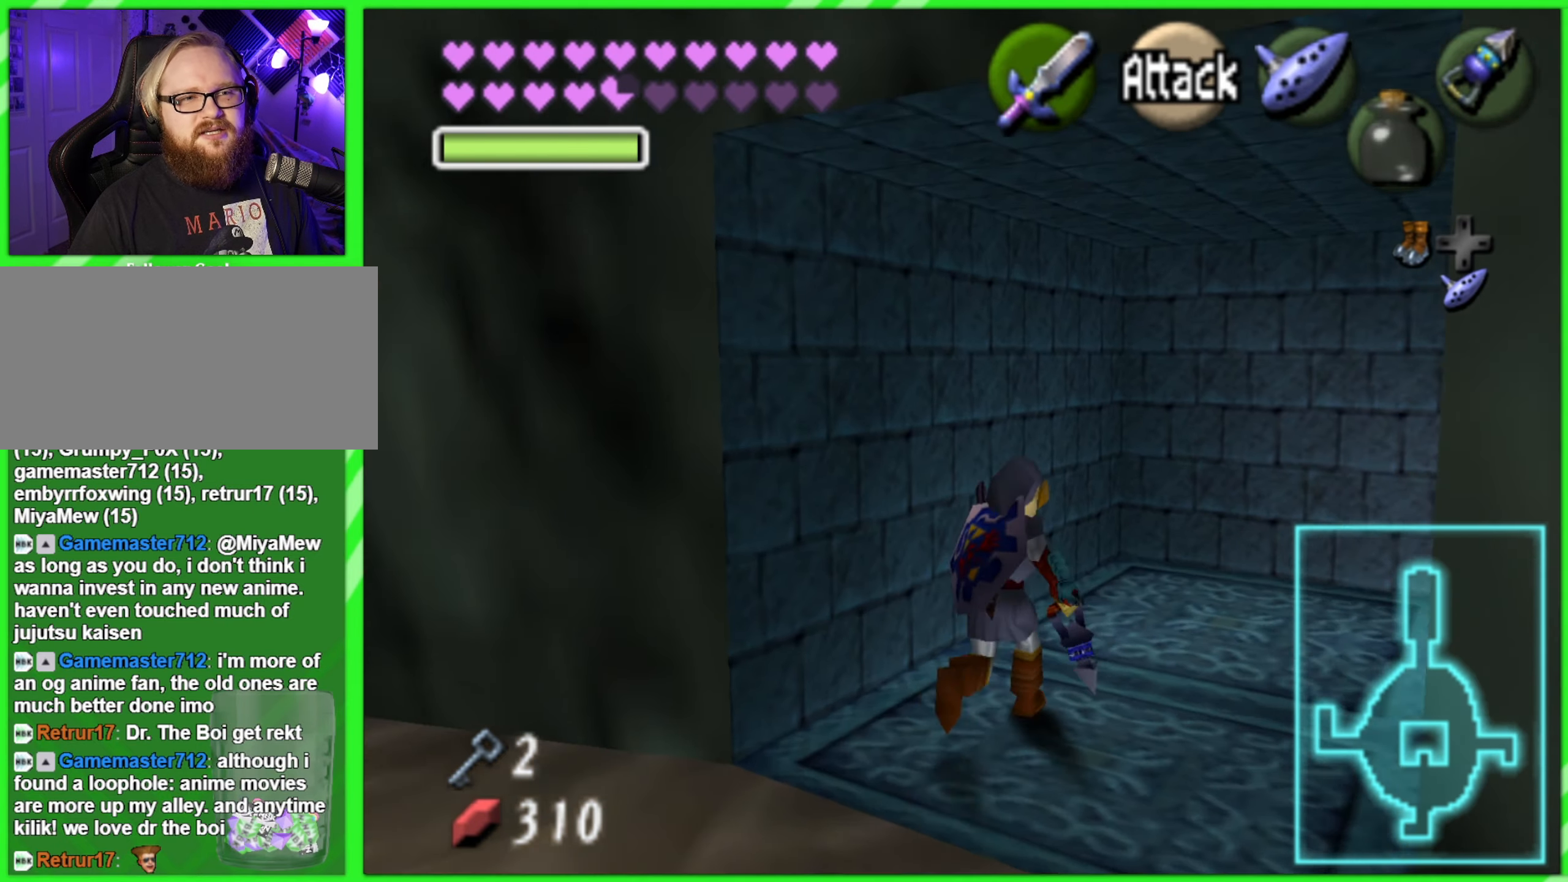
{"buttons": [], "left_stick": "right", "events": [[400, "left_stick", "right"]]}
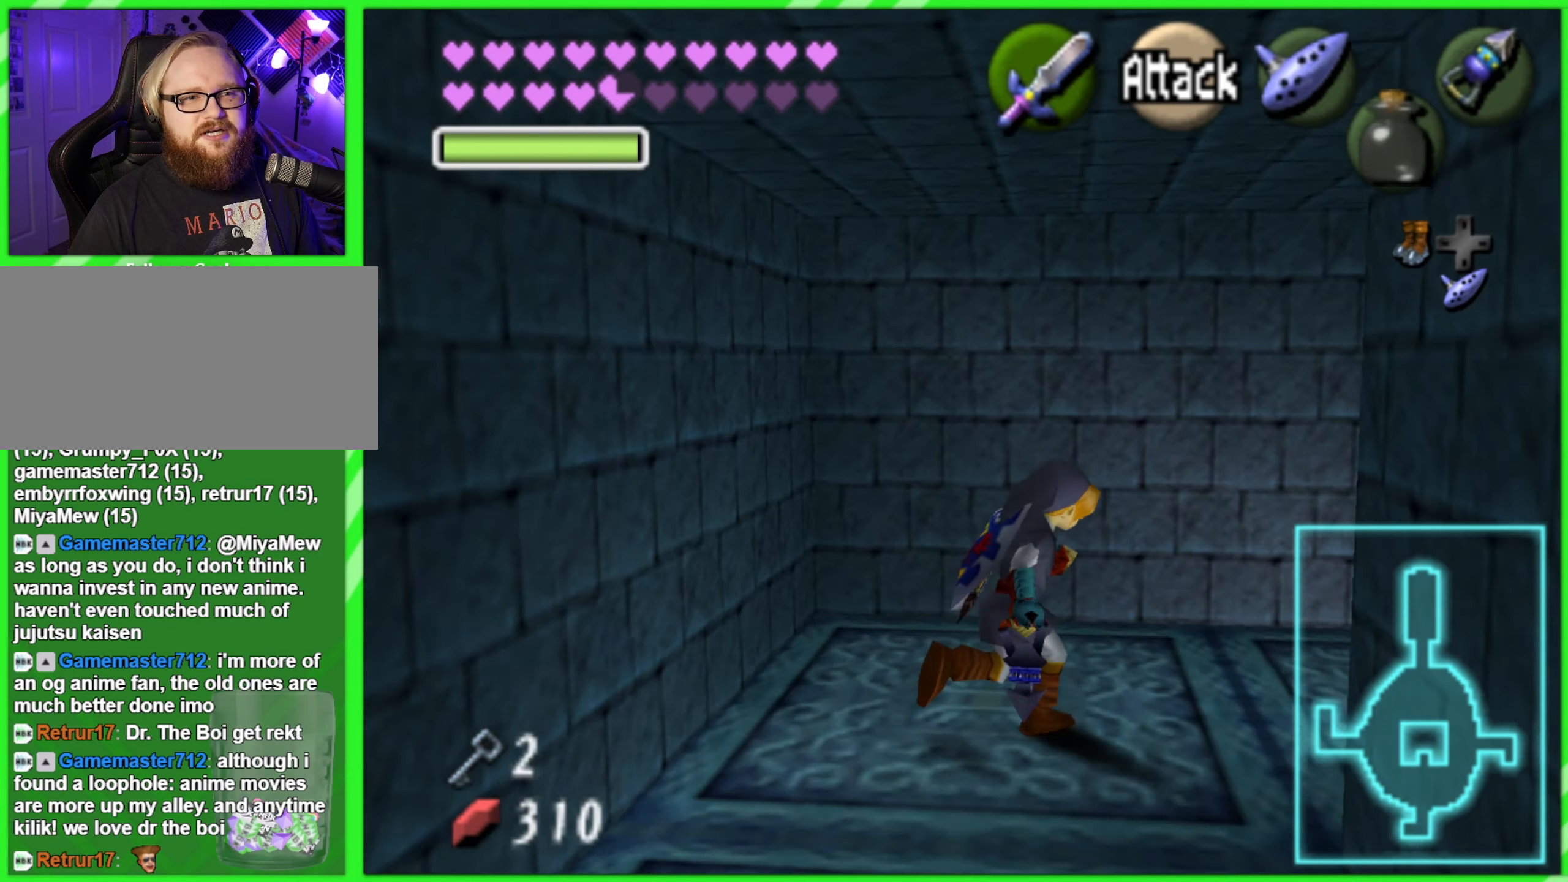
{"buttons": [], "left_stick": "right", "events": []}
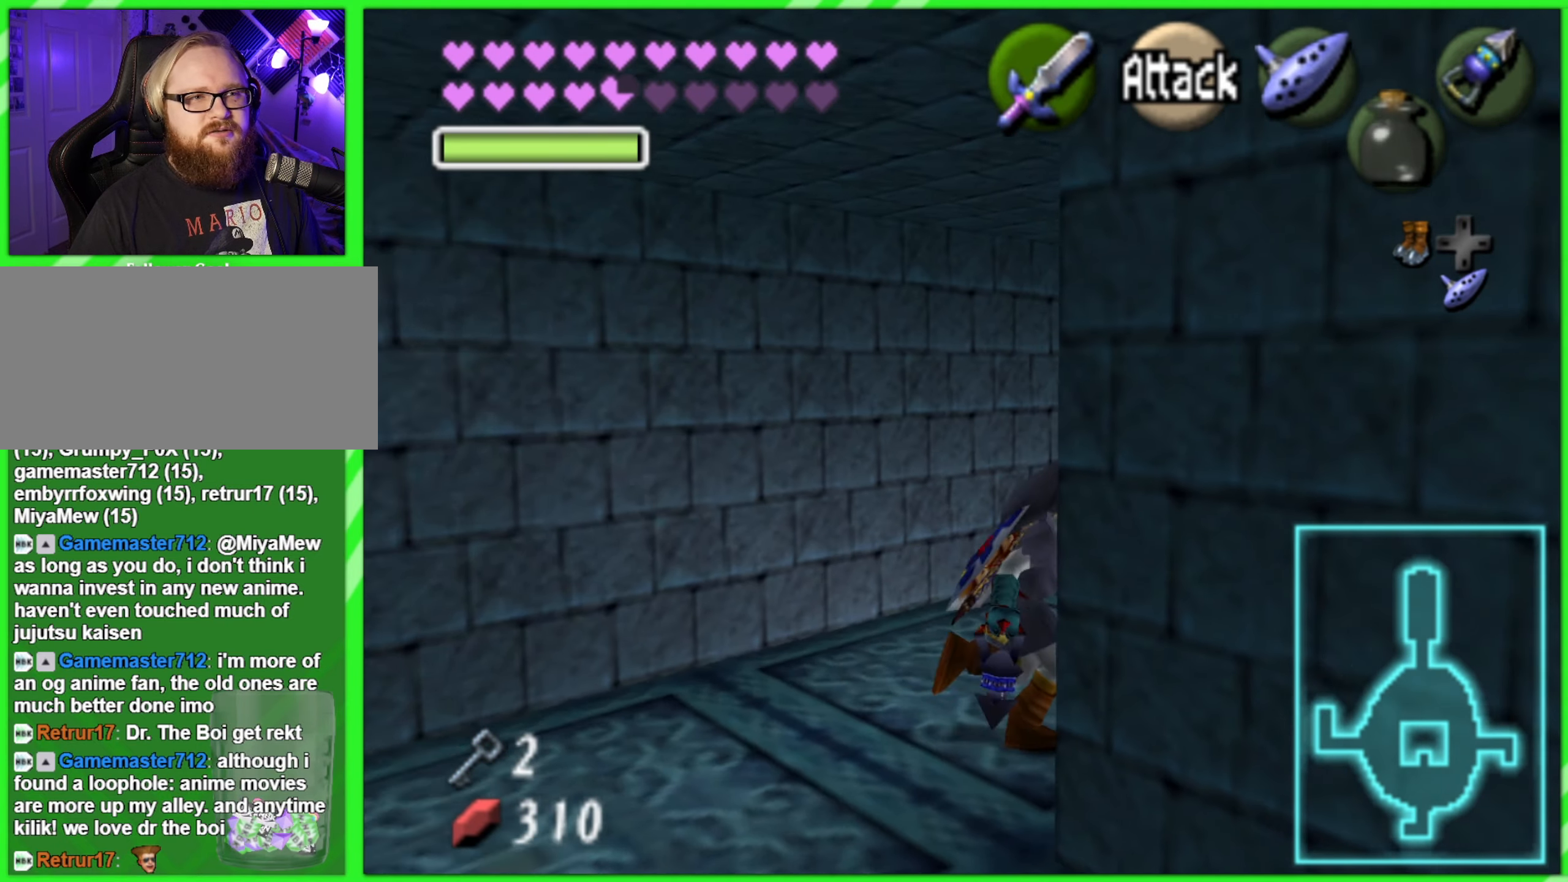
{"buttons": [], "left_stick": "up", "events": [[67, "left_stick", "up-right"], [317, "left_stick", "up"]]}
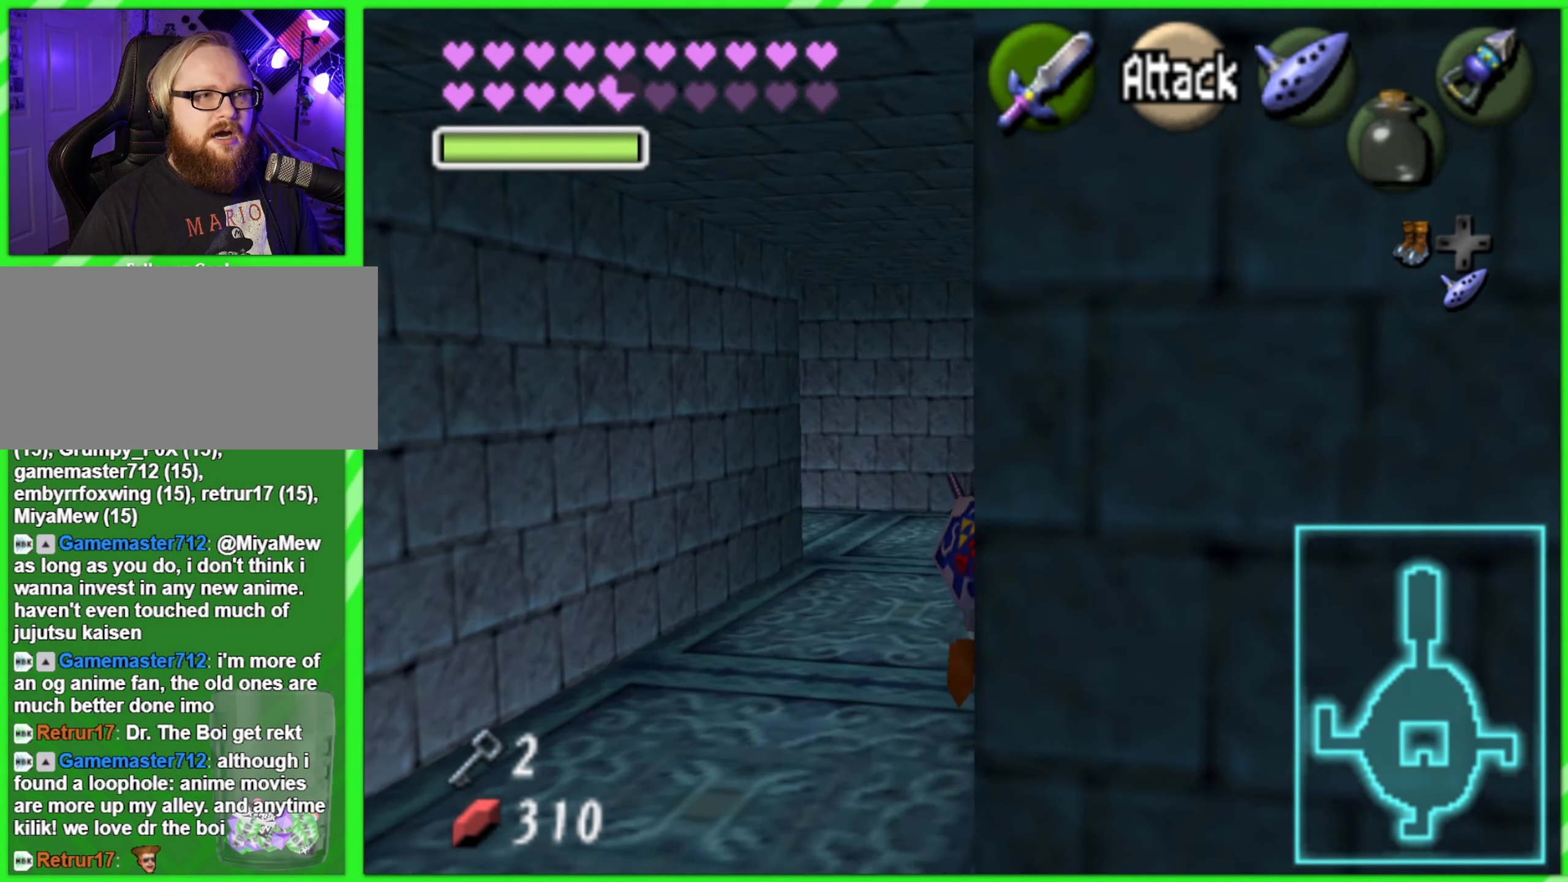
{"buttons": [], "left_stick": "up", "events": []}
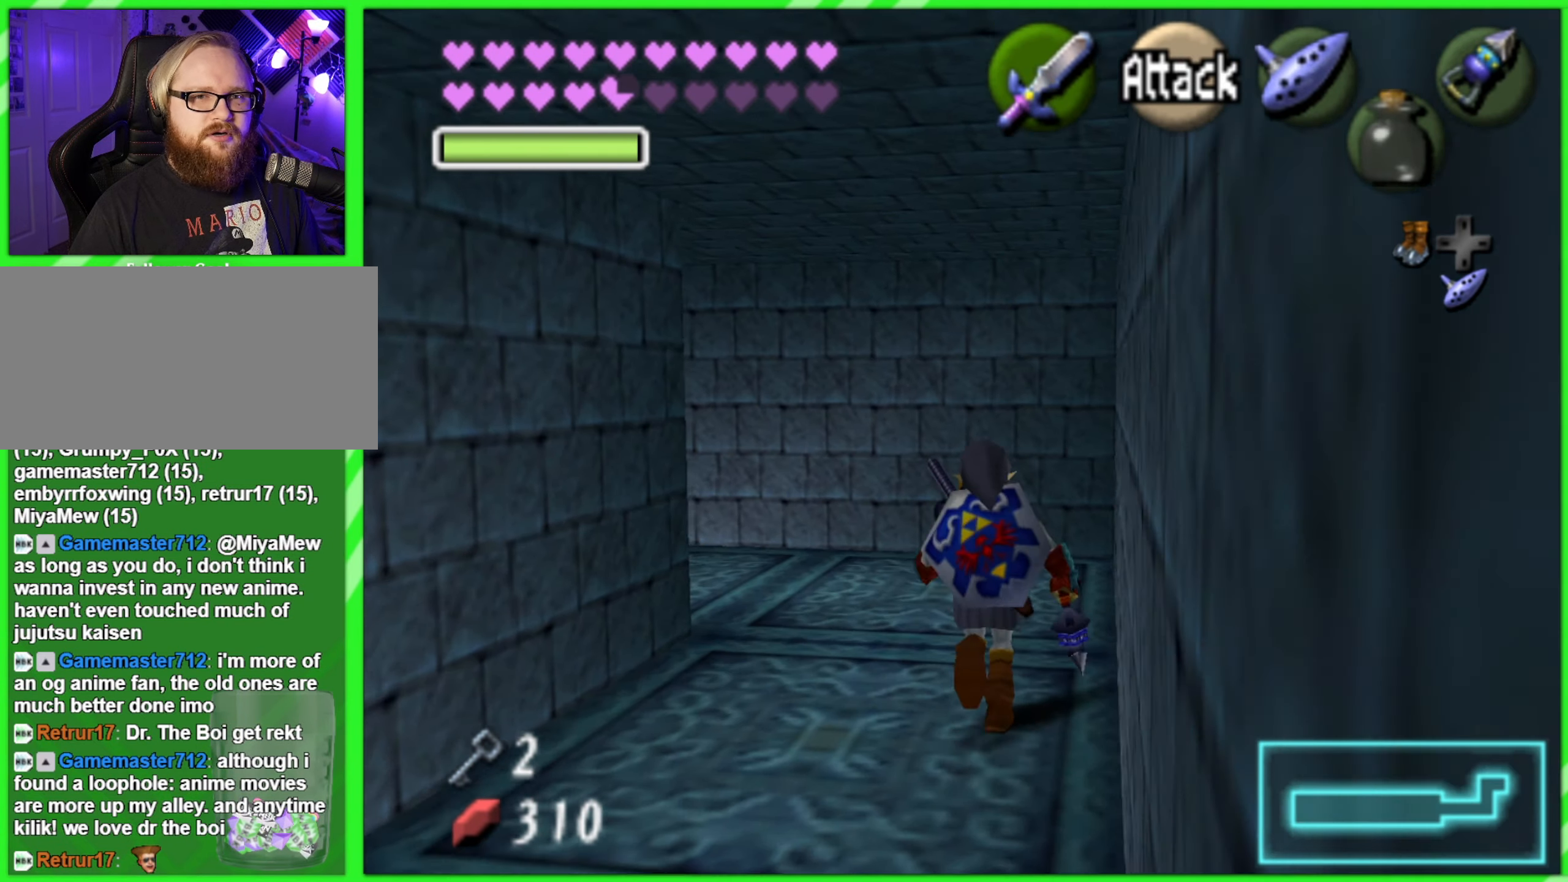
{"buttons": ["Z"], "left_stick": "center", "events": [[300, "left_stick", "left"], [434, "Z", "down"], [434, "left_stick", "center"]]}